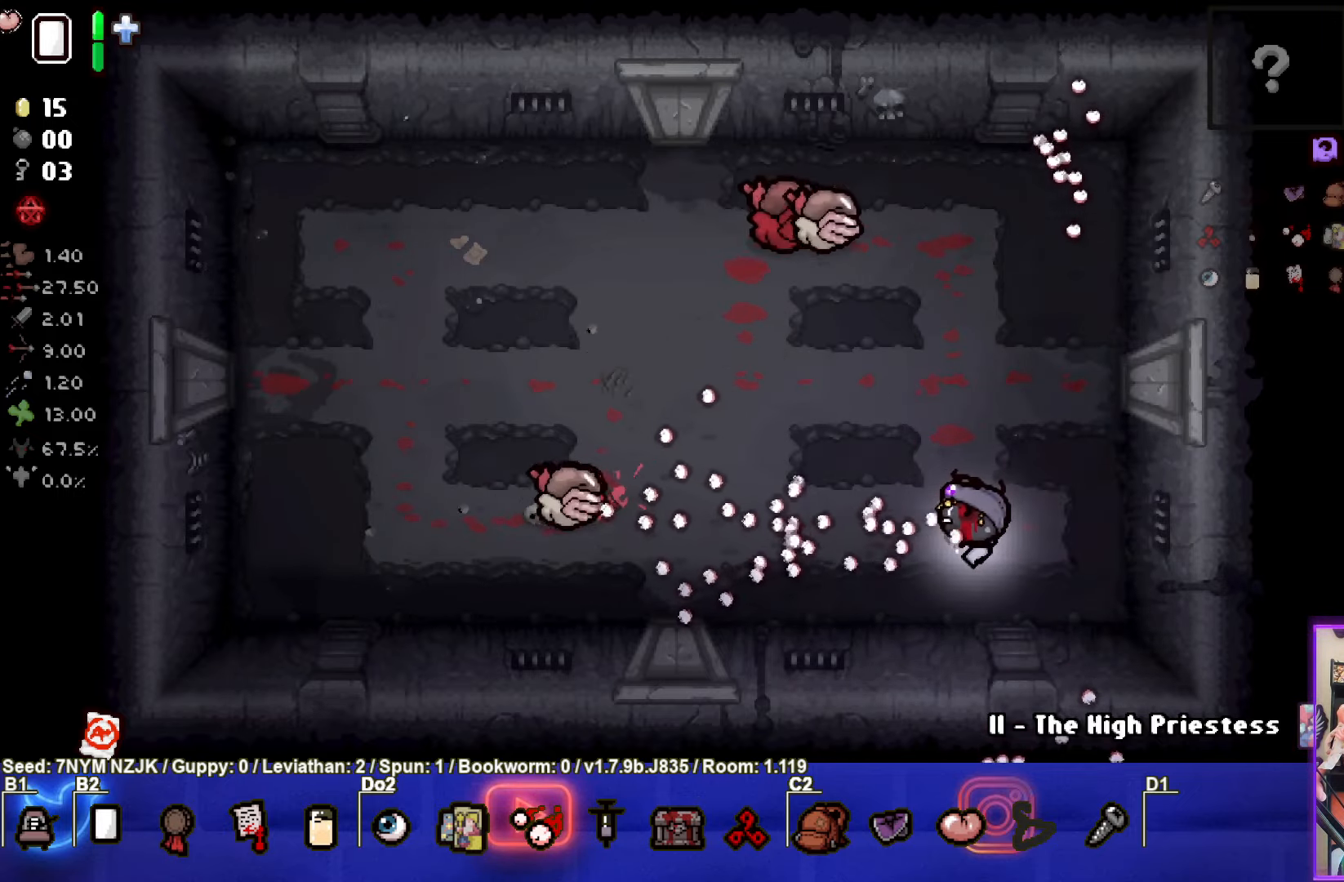
Gameplay with a controller (PlayStation layout); each line is a JSON object with the inputs held at the frame after it. "events" lists button and stick changes between this image and that frame as [ms after this image, input, new state], when the widget could be followed in between. Not read: right_stick.
{"buttons": ["SQUARE"], "left_stick": "right", "events": [[150, "left_stick", "center"], [216, "left_stick", "up-right"], [266, "left_stick", "center"], [333, "left_stick", "right"]]}
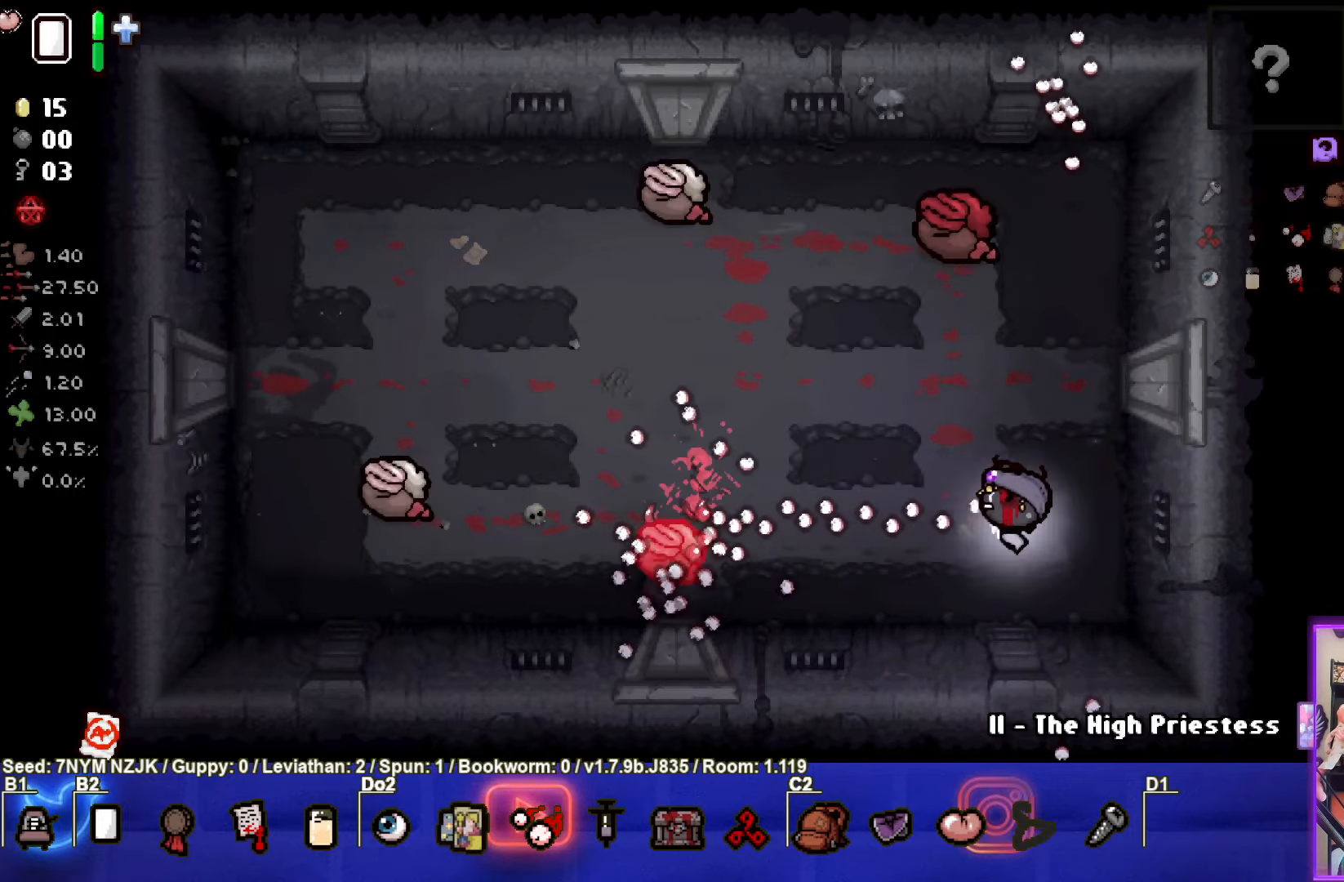
{"buttons": ["SQUARE"], "left_stick": "up-left", "events": [[200, "left_stick", "down-right"], [316, "left_stick", "right"], [500, "left_stick", "up-left"]]}
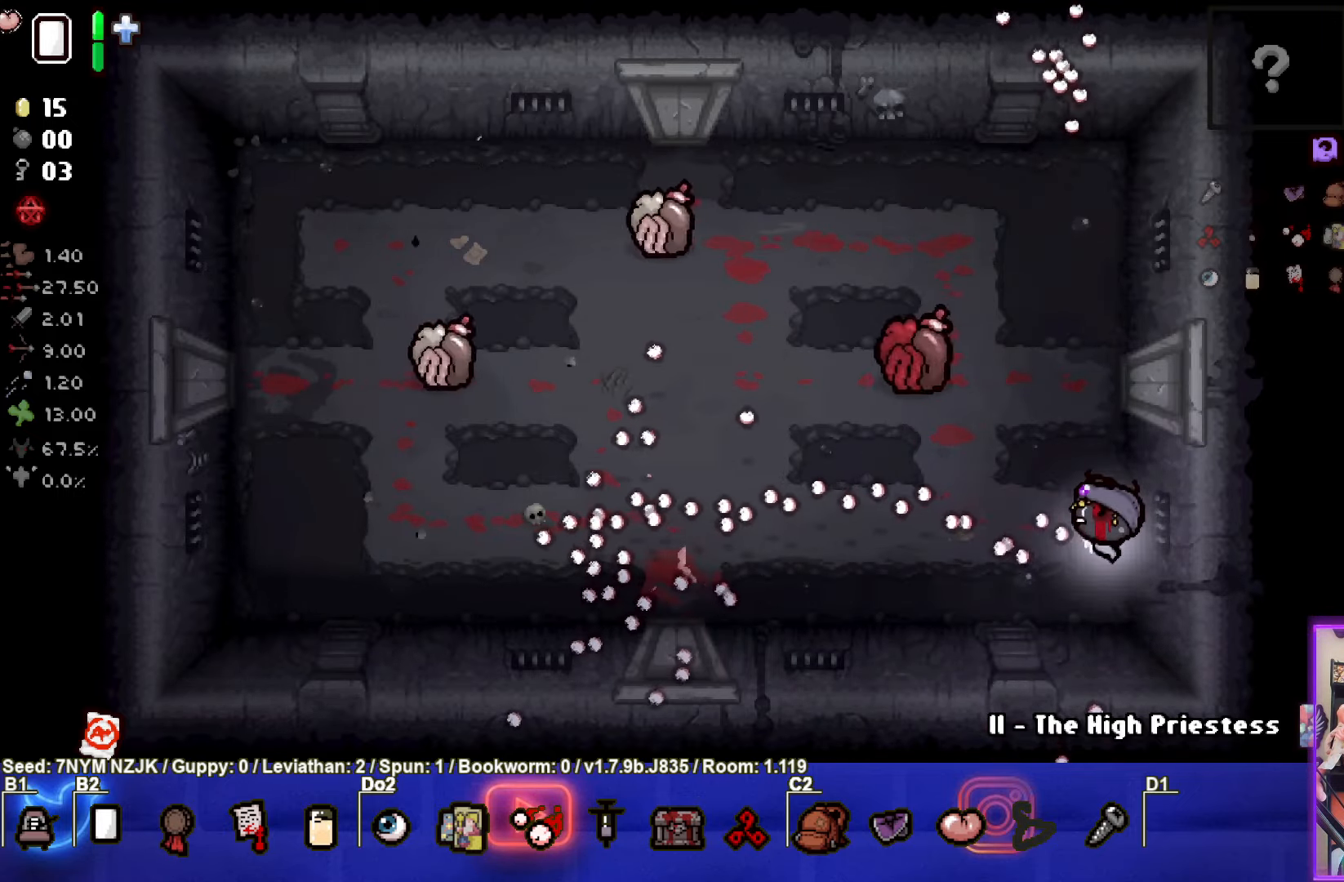
{"buttons": ["SQUARE"], "left_stick": "left", "events": [[166, "left_stick", "left"]]}
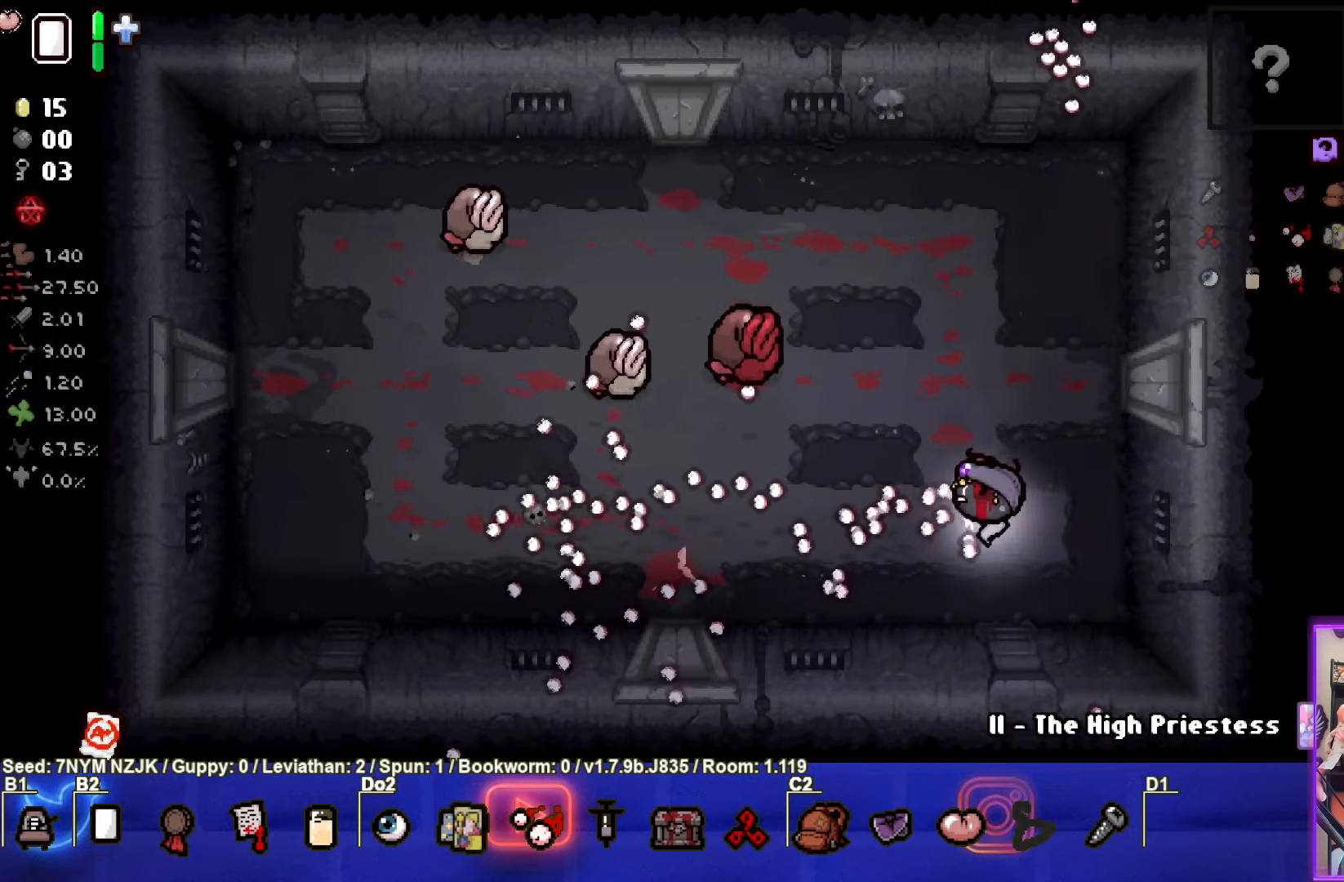
{"buttons": ["SQUARE"], "left_stick": "center", "events": [[433, "left_stick", "center"]]}
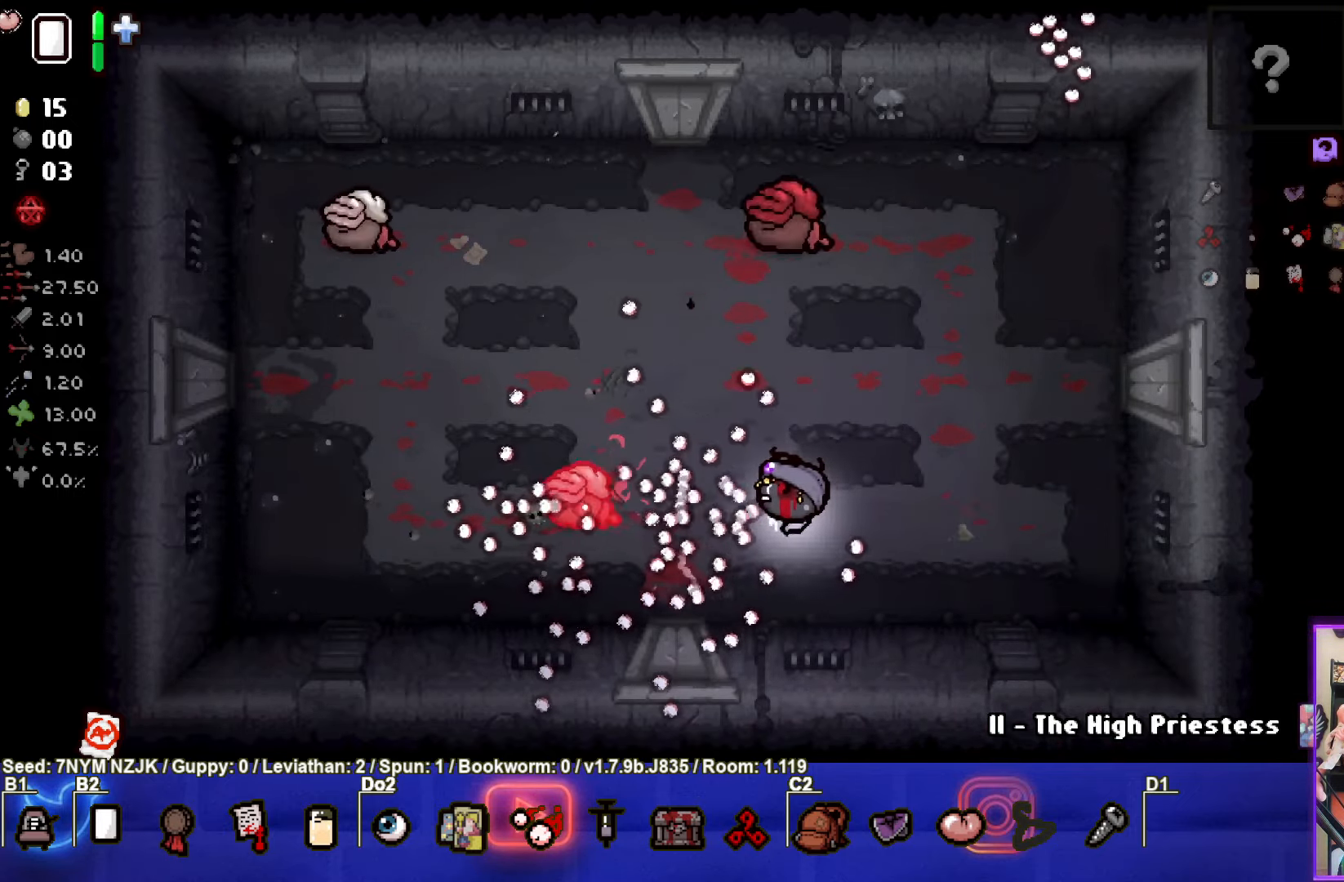
{"buttons": ["SQUARE"], "left_stick": "left", "events": [[283, "left_stick", "right"], [450, "left_stick", "left"]]}
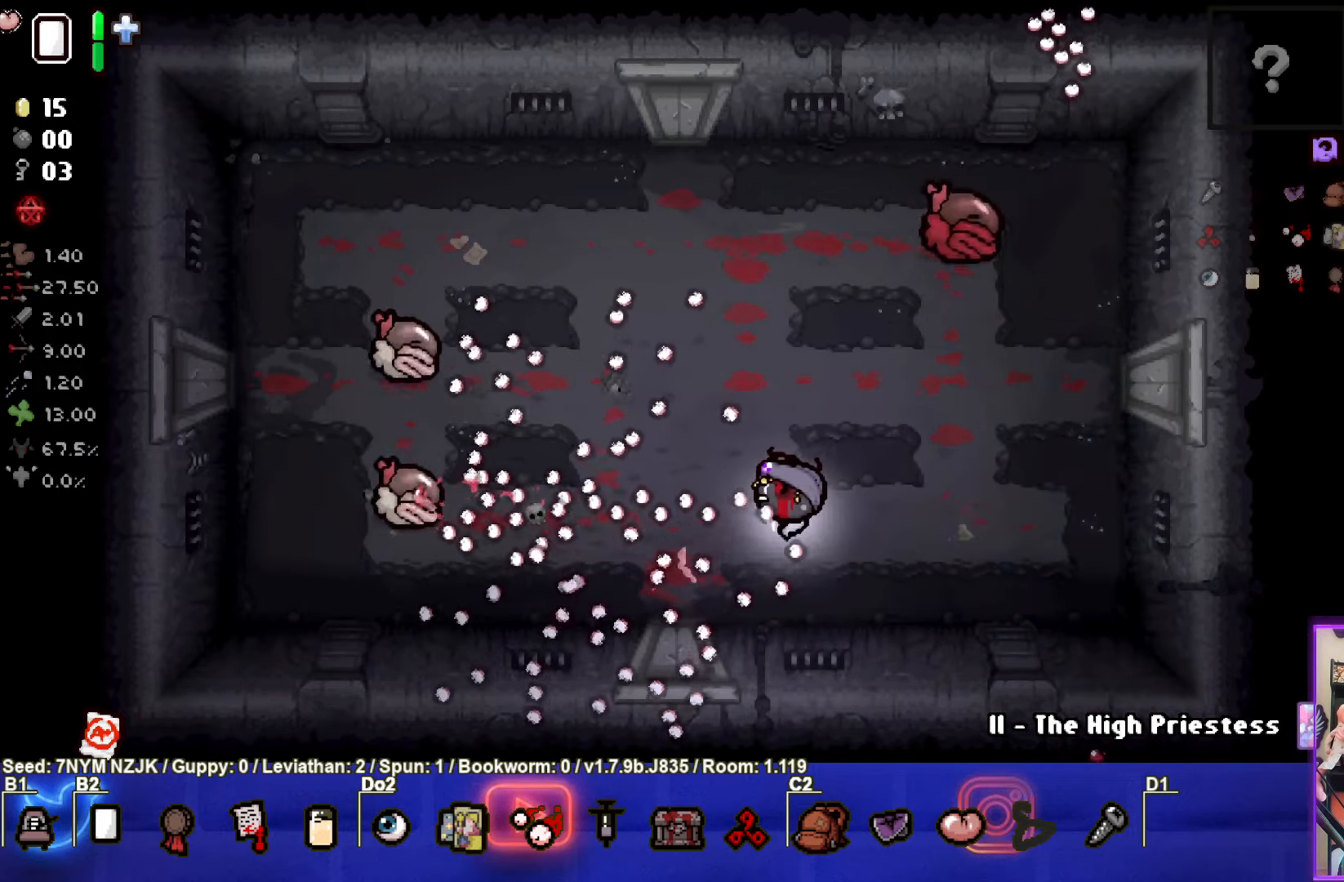
{"buttons": ["SQUARE"], "left_stick": "left", "events": [[200, "left_stick", "center"], [333, "left_stick", "left"]]}
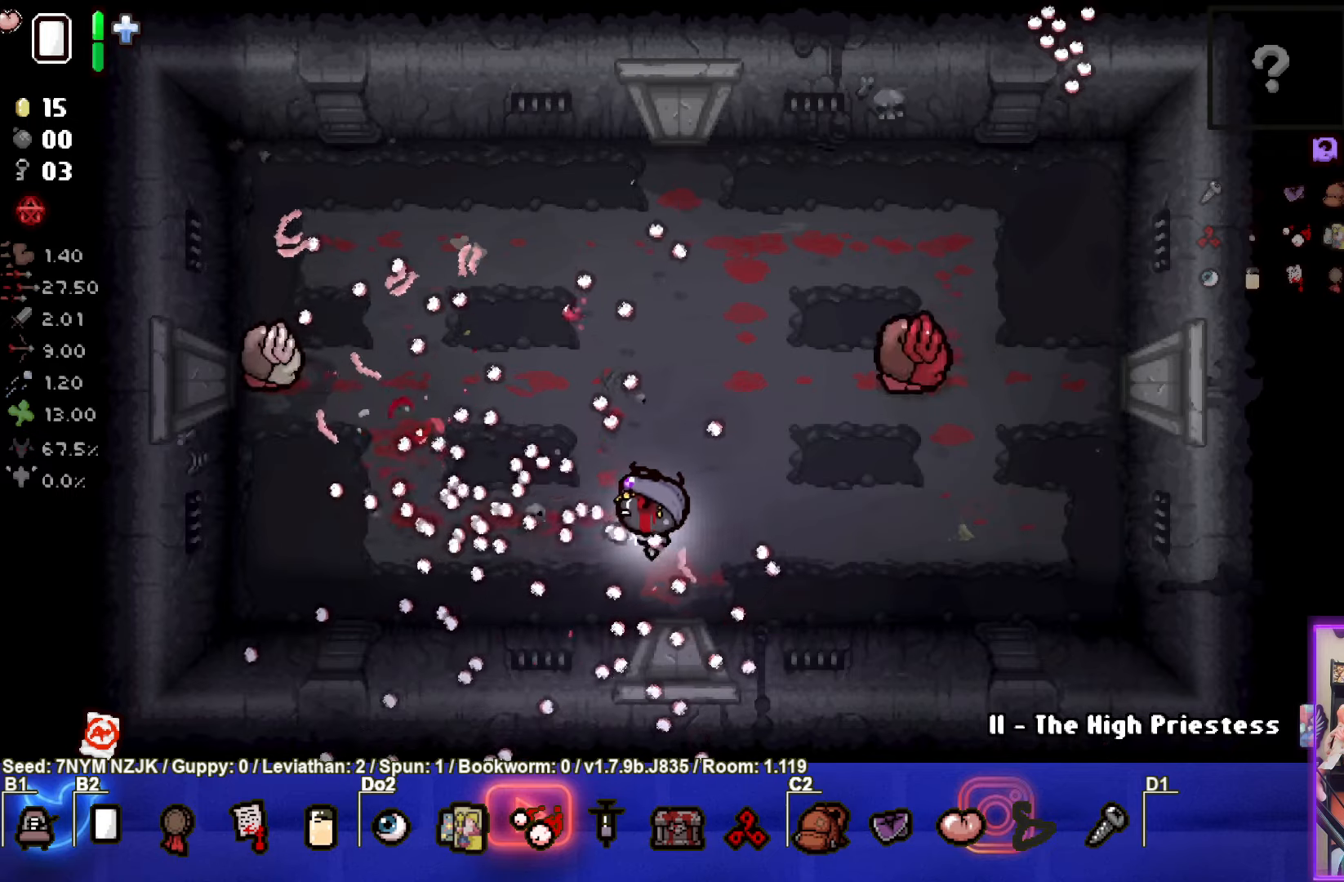
{"buttons": ["SQUARE"], "left_stick": "center", "events": [[250, "left_stick", "center"], [367, "left_stick", "left"], [450, "left_stick", "center"]]}
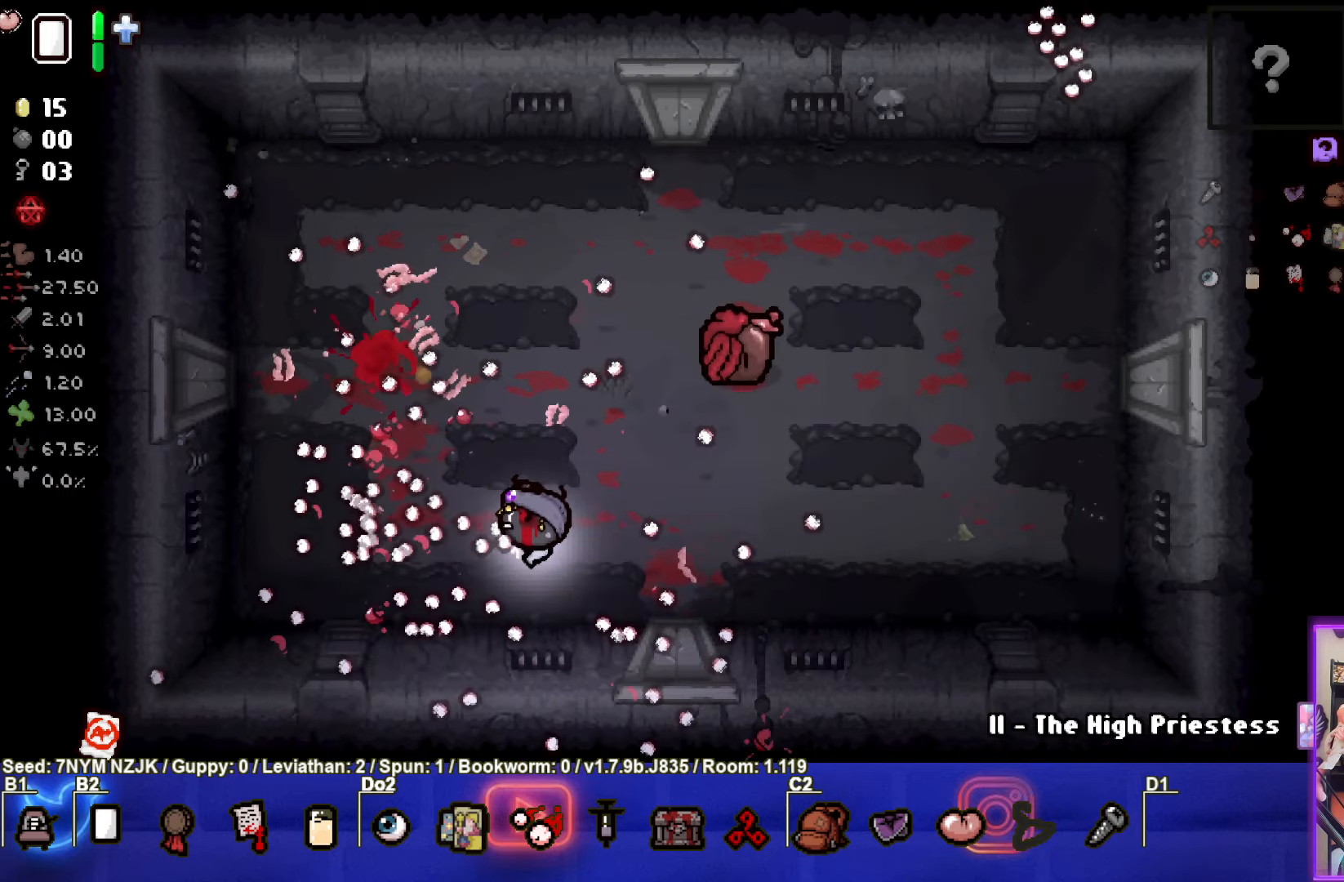
{"buttons": ["TRIANGLE"], "left_stick": "right", "events": [[50, "left_stick", "right"], [250, "SQUARE", "up"], [317, "TRIANGLE", "down"]]}
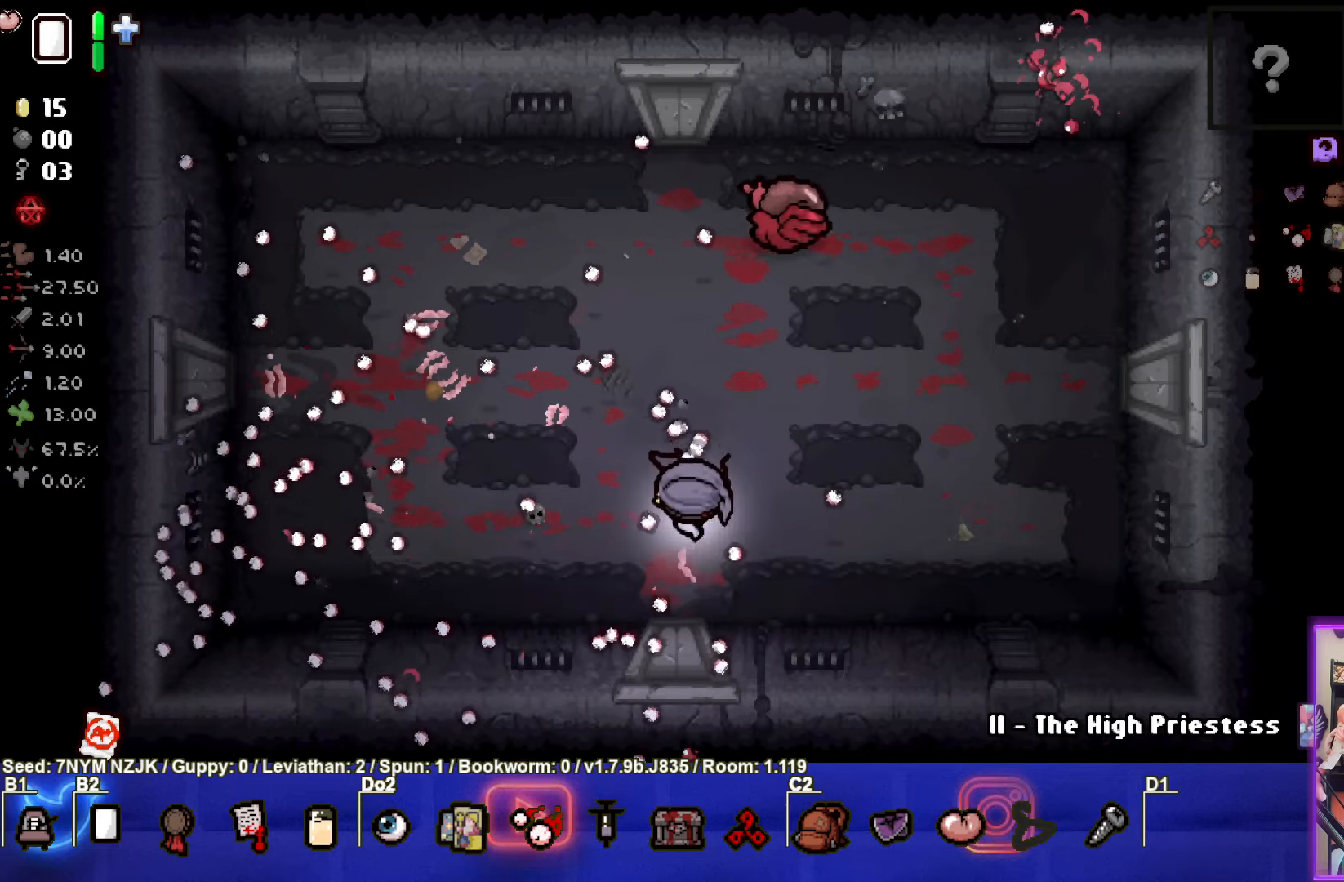
{"buttons": ["TRIANGLE"], "left_stick": "down-right", "events": [[383, "left_stick", "center"], [500, "left_stick", "down-right"]]}
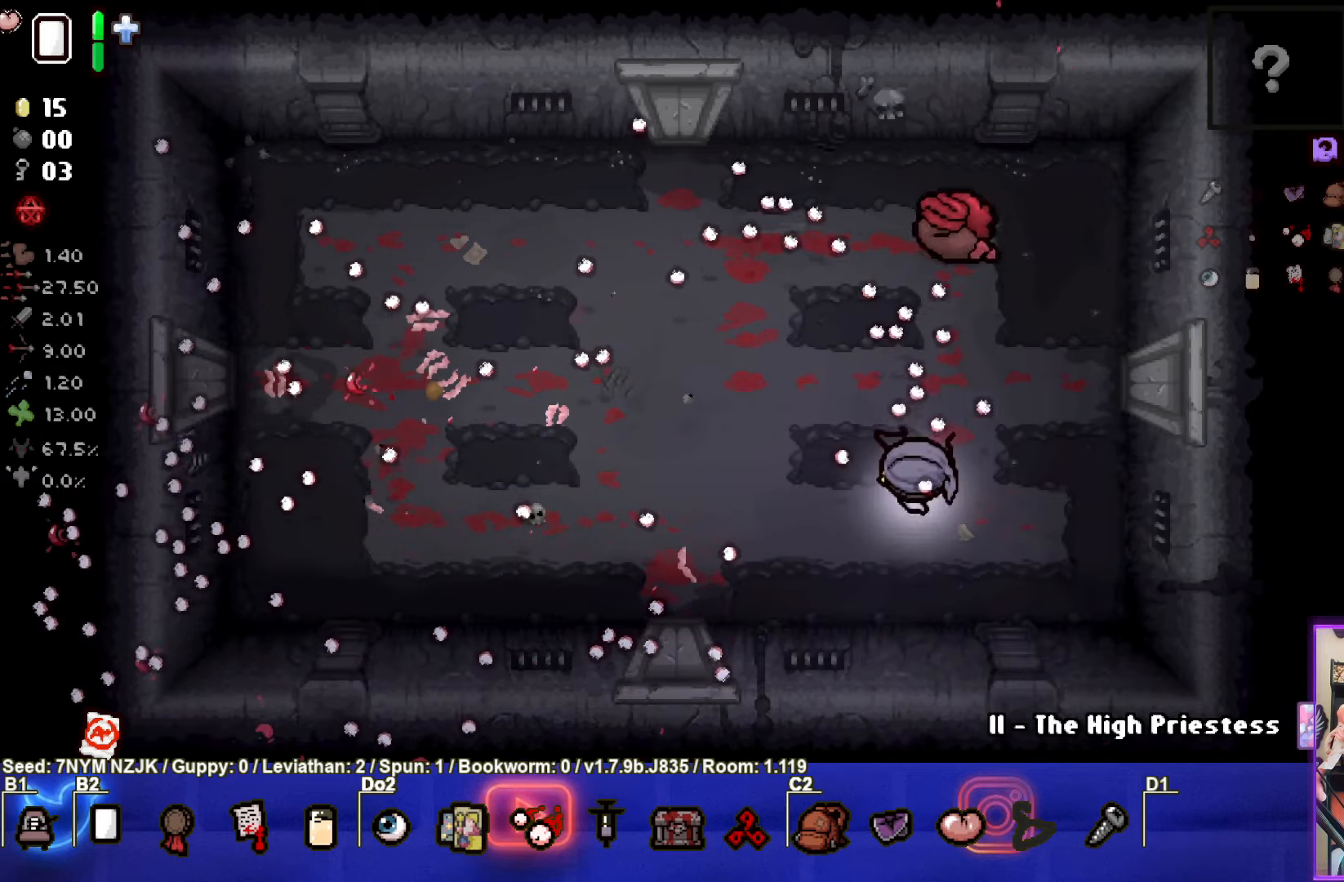
{"buttons": ["TRIANGLE"], "left_stick": "left", "events": [[167, "left_stick", "center"], [283, "left_stick", "down"], [400, "left_stick", "center"], [450, "left_stick", "left"]]}
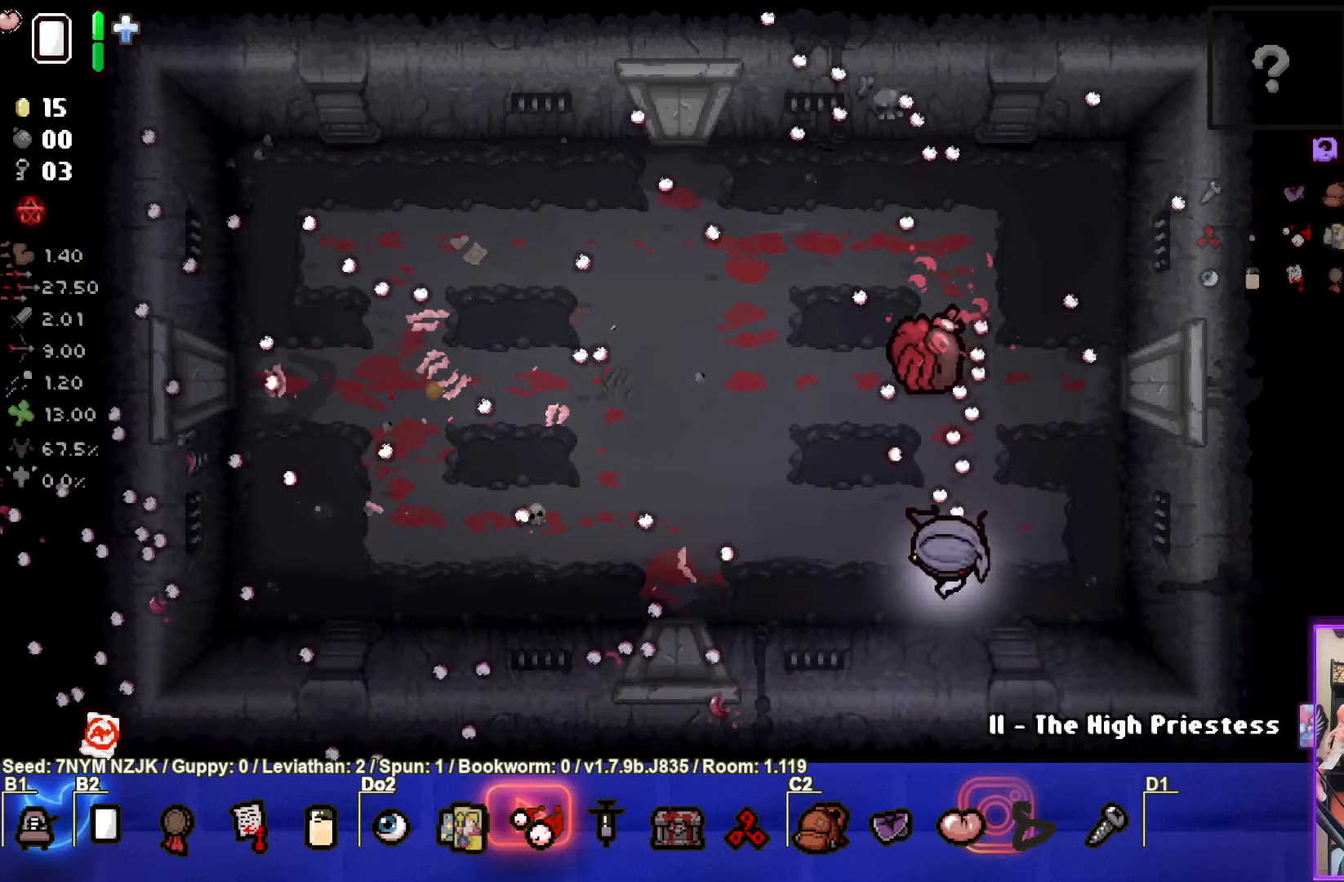
{"buttons": ["TRIANGLE"], "left_stick": "up-right", "events": [[283, "left_stick", "up-right"]]}
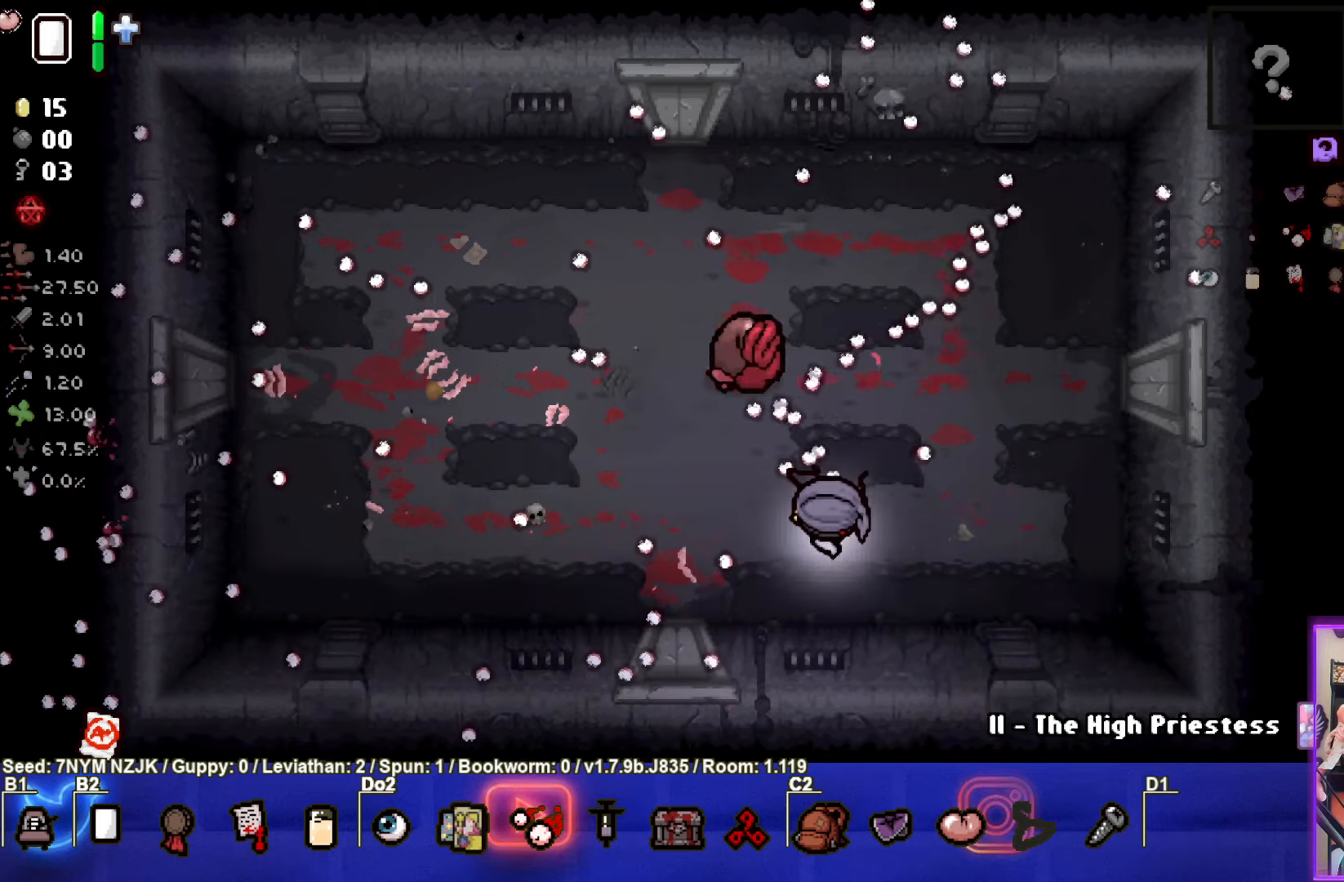
{"buttons": ["TRIANGLE"], "left_stick": "center", "events": [[350, "left_stick", "center"]]}
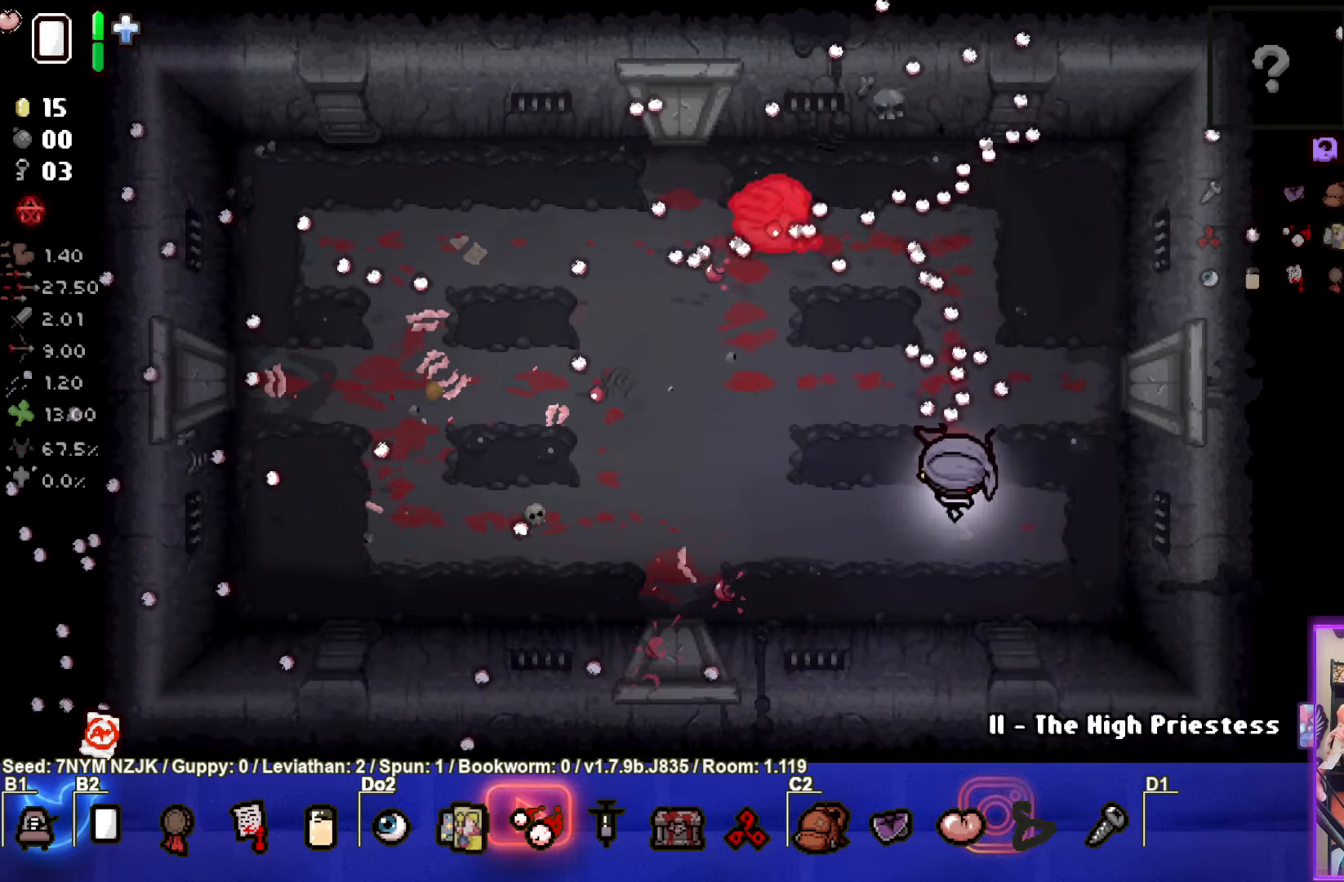
{"buttons": ["TRIANGLE"], "left_stick": "center", "events": []}
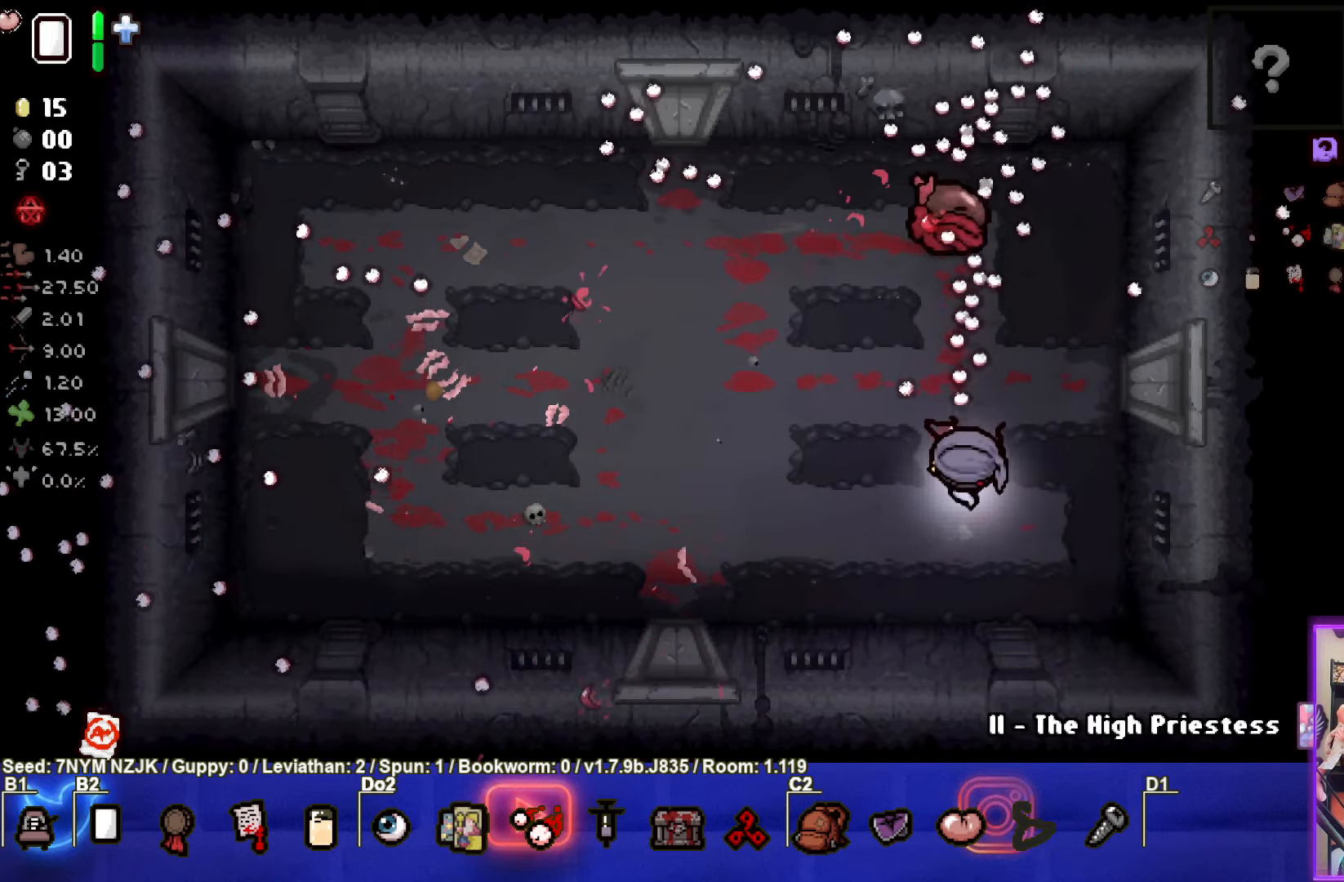
{"buttons": ["TRIANGLE"], "left_stick": "down-left", "events": [[17, "left_stick", "down"], [467, "left_stick", "down-left"]]}
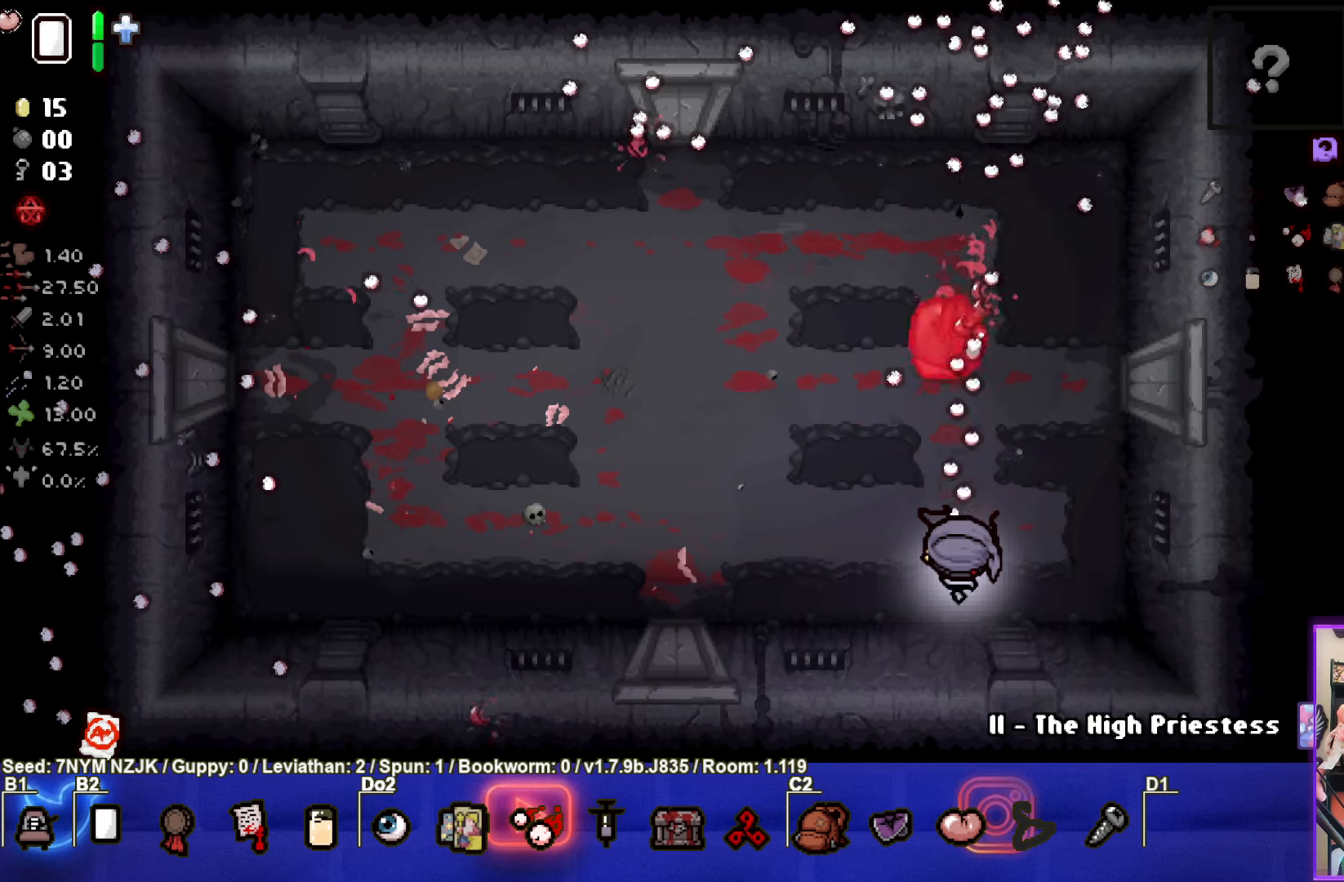
{"buttons": [], "left_stick": "left", "events": [[117, "left_stick", "left"], [434, "TRIANGLE", "up"]]}
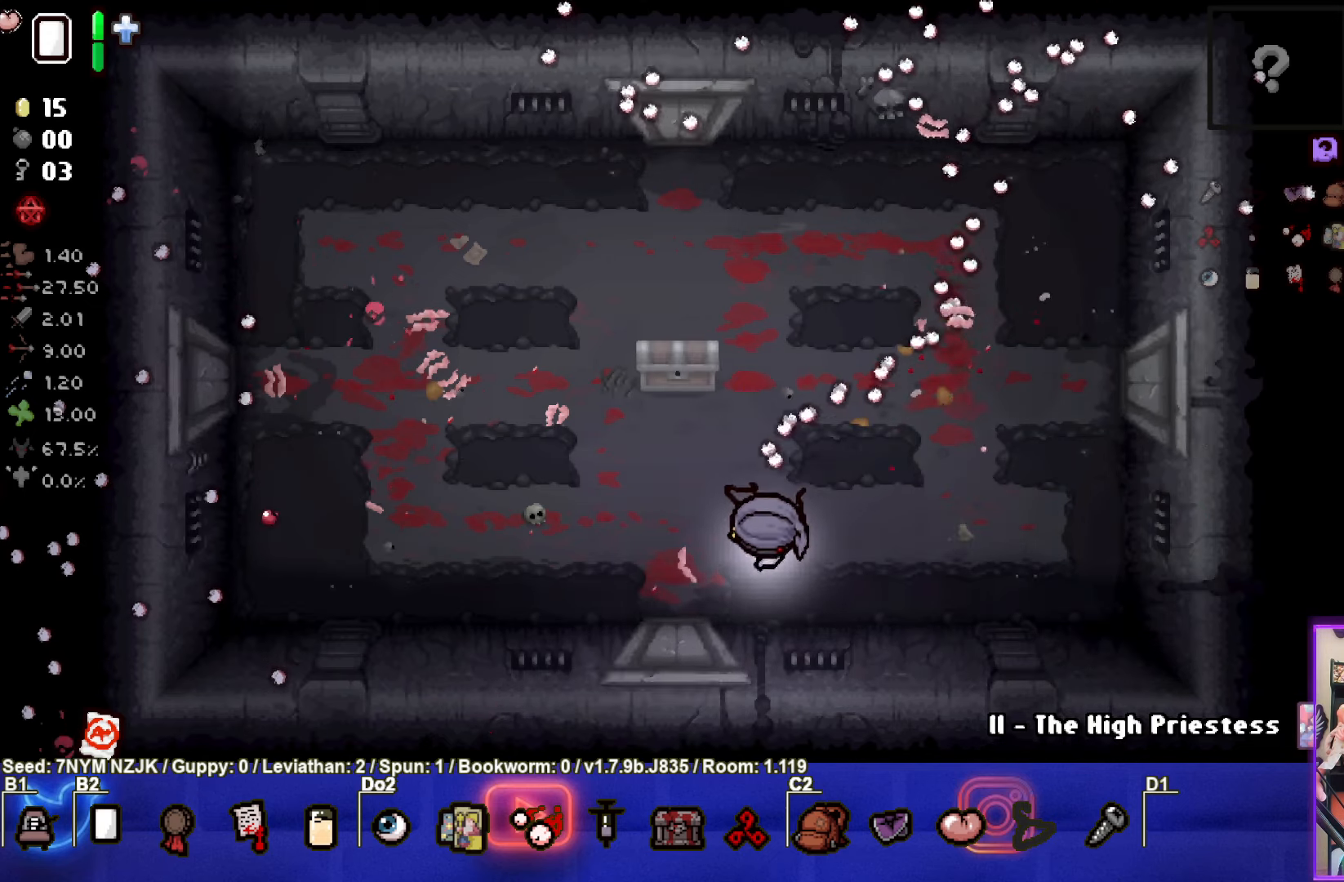
{"buttons": [], "left_stick": "up", "events": [[67, "left_stick", "center"], [200, "left_stick", "left"], [367, "left_stick", "center"], [467, "left_stick", "up"]]}
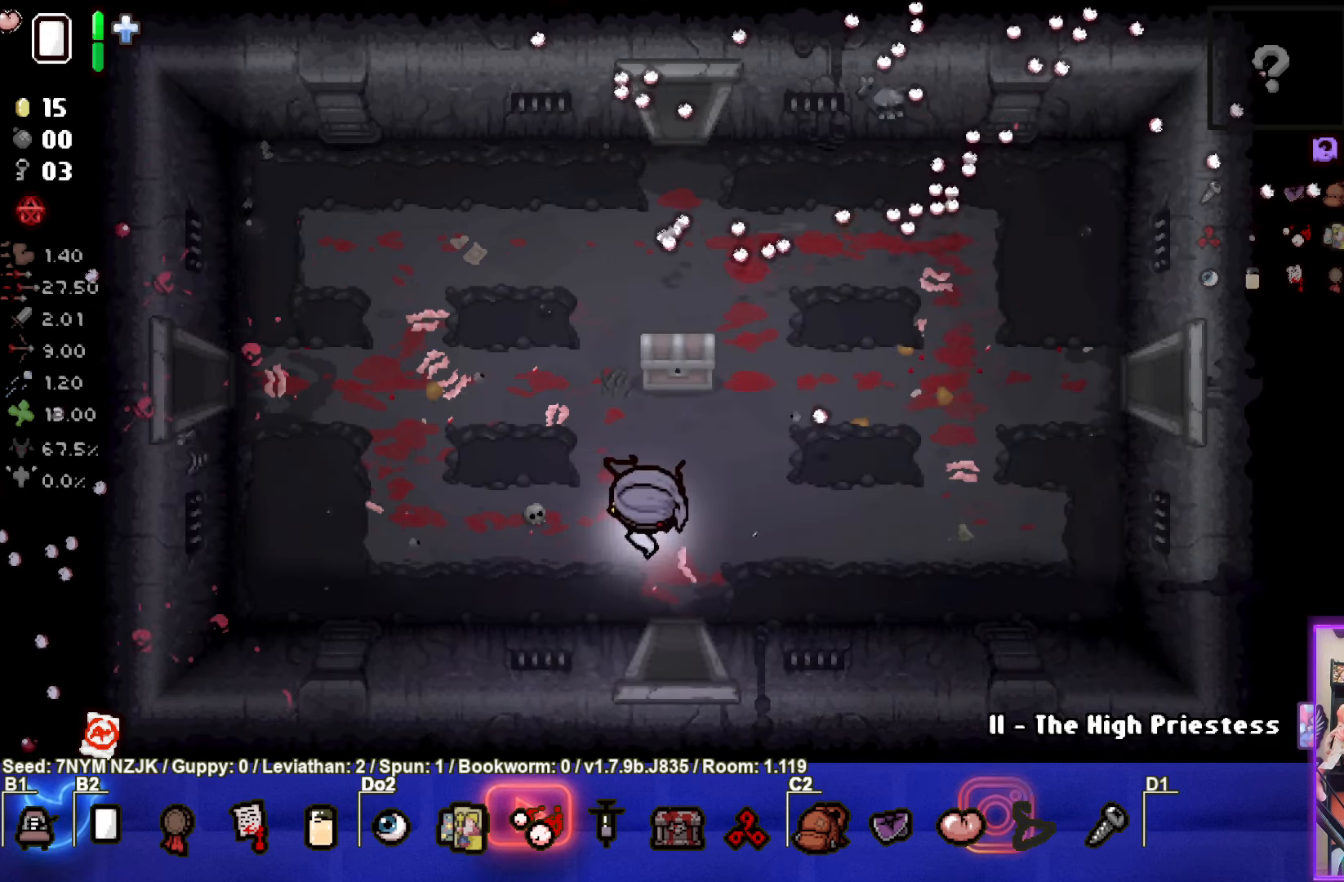
{"buttons": [], "left_stick": "left", "events": [[384, "left_stick", "left"]]}
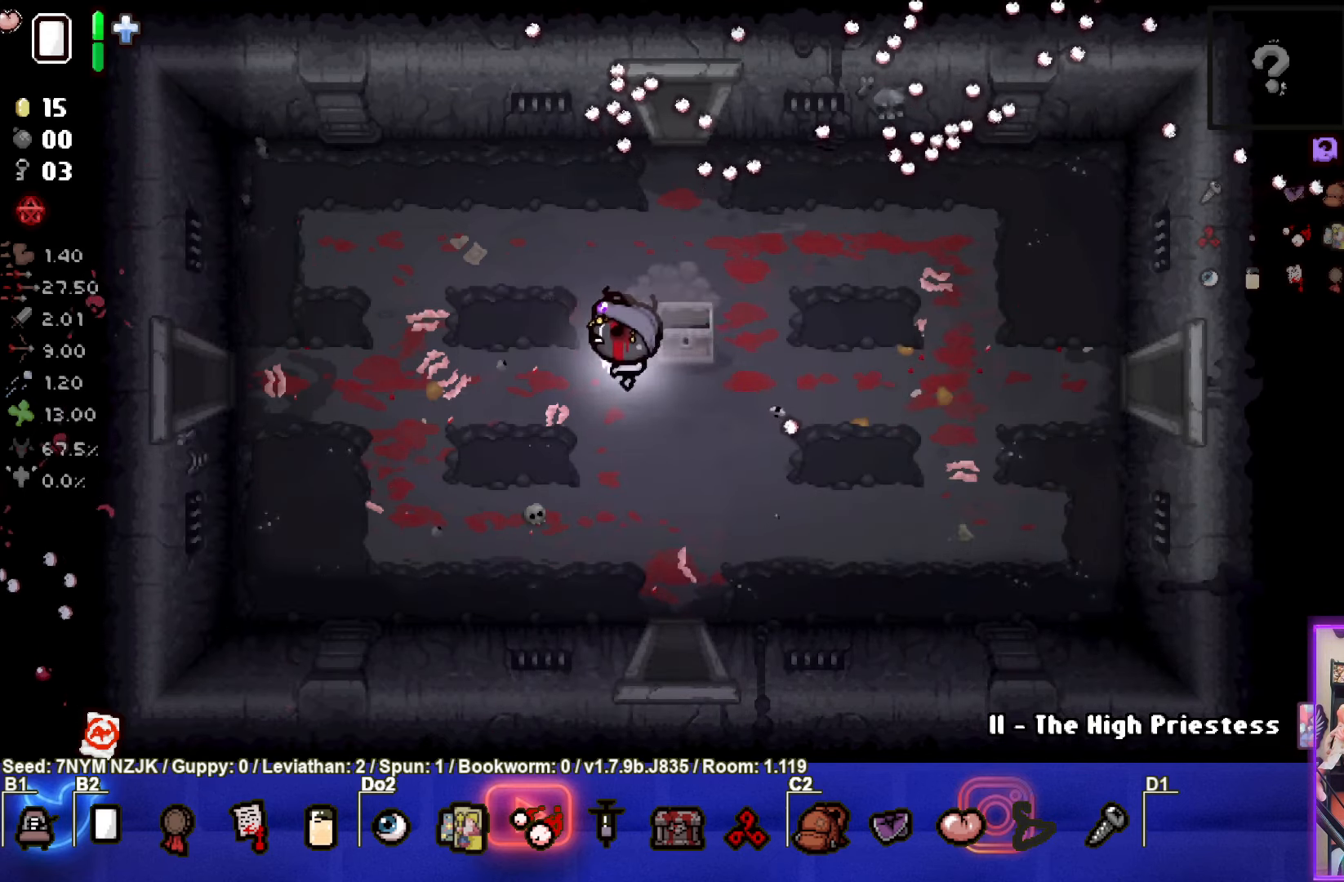
{"buttons": [], "left_stick": "down-right", "events": [[117, "left_stick", "center"], [434, "left_stick", "down-right"]]}
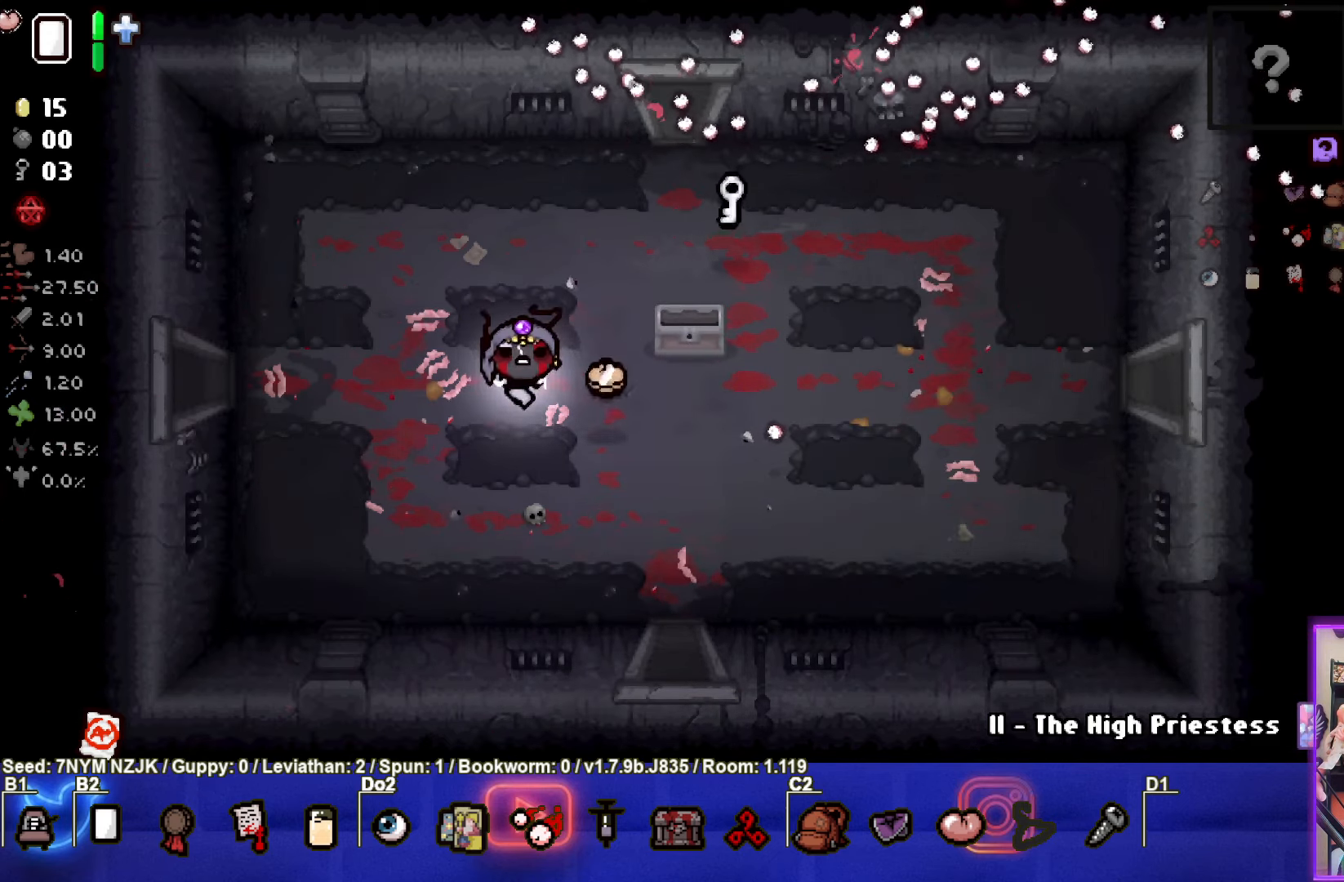
{"buttons": [], "left_stick": "up-right", "events": [[234, "left_stick", "up-right"]]}
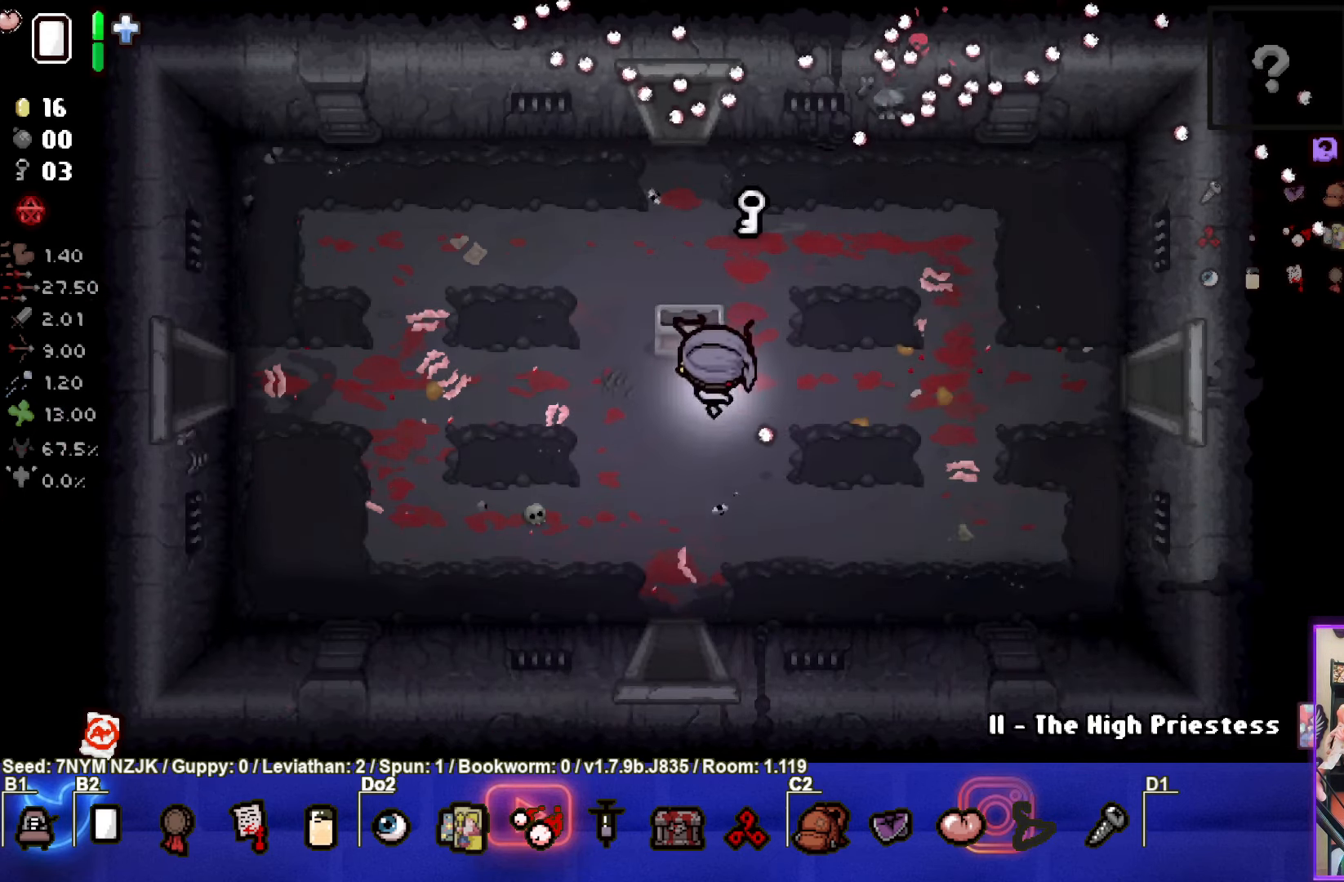
{"buttons": [], "left_stick": "up", "events": [[150, "left_stick", "up"]]}
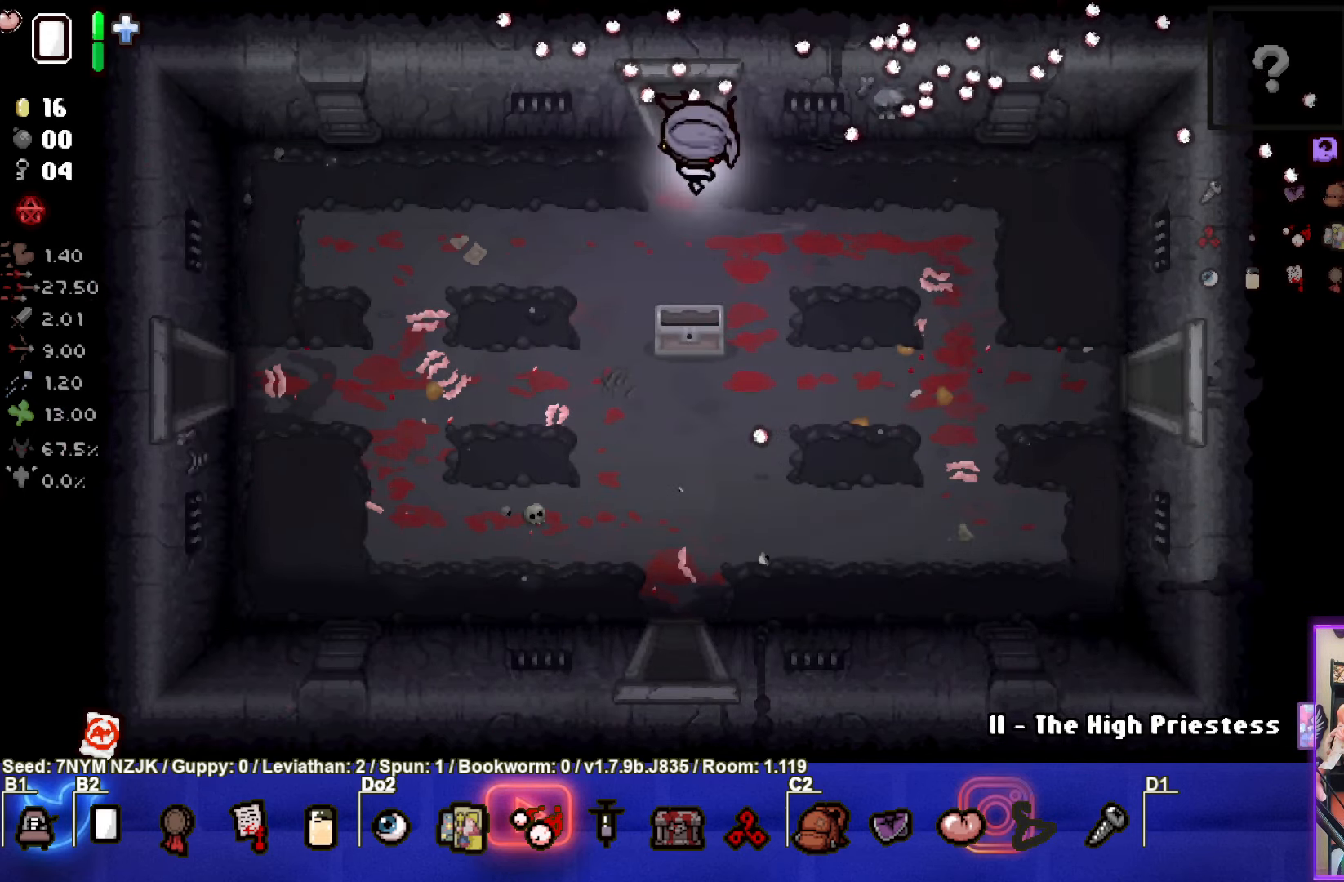
{"buttons": [], "left_stick": "center", "events": [[200, "left_stick", "center"]]}
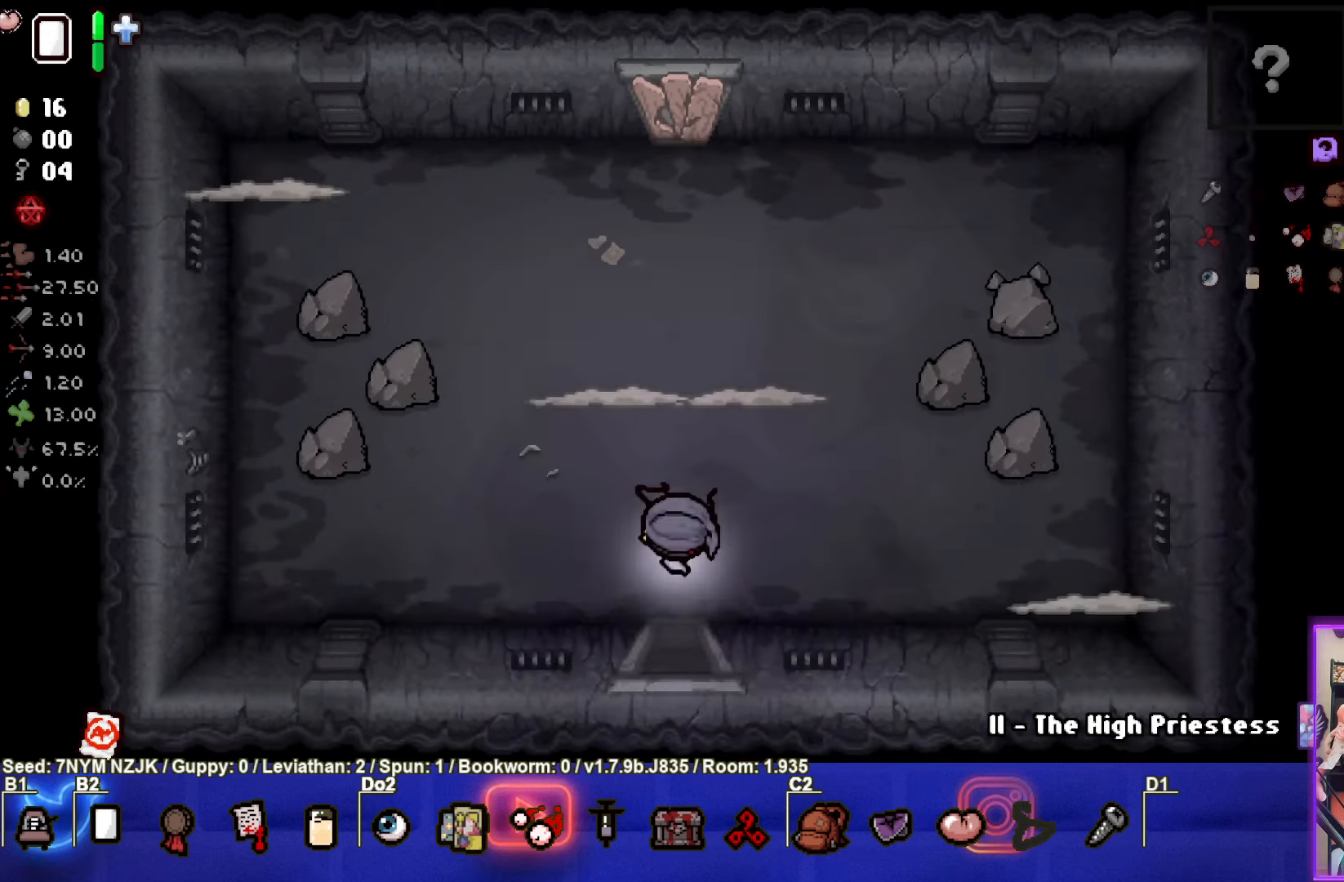
{"buttons": ["TRIANGLE"], "left_stick": "up-left", "events": [[317, "left_stick", "up-left"], [384, "TRIANGLE", "down"]]}
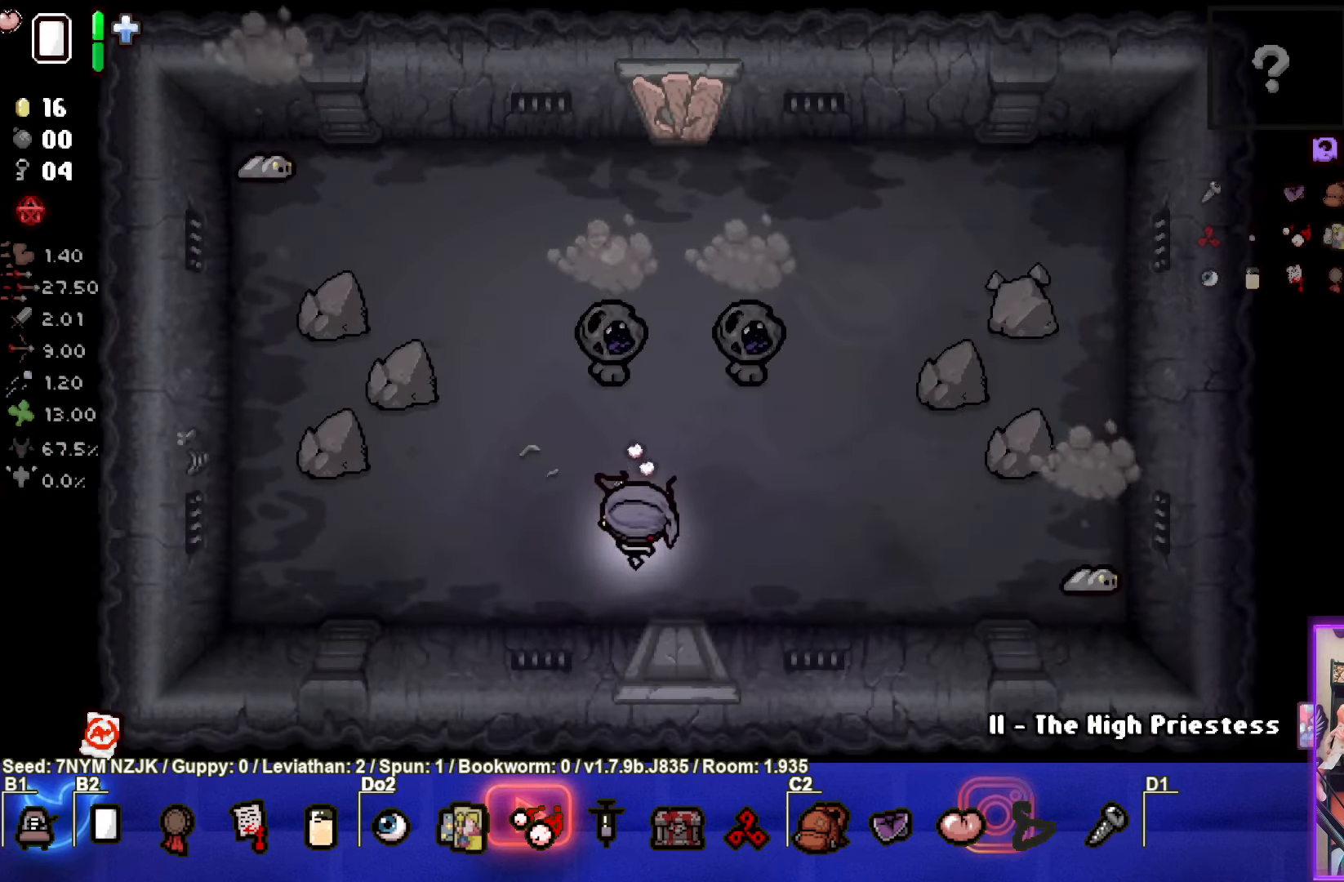
{"buttons": ["TRIANGLE"], "left_stick": "down", "events": [[17, "left_stick", "center"], [483, "left_stick", "down"]]}
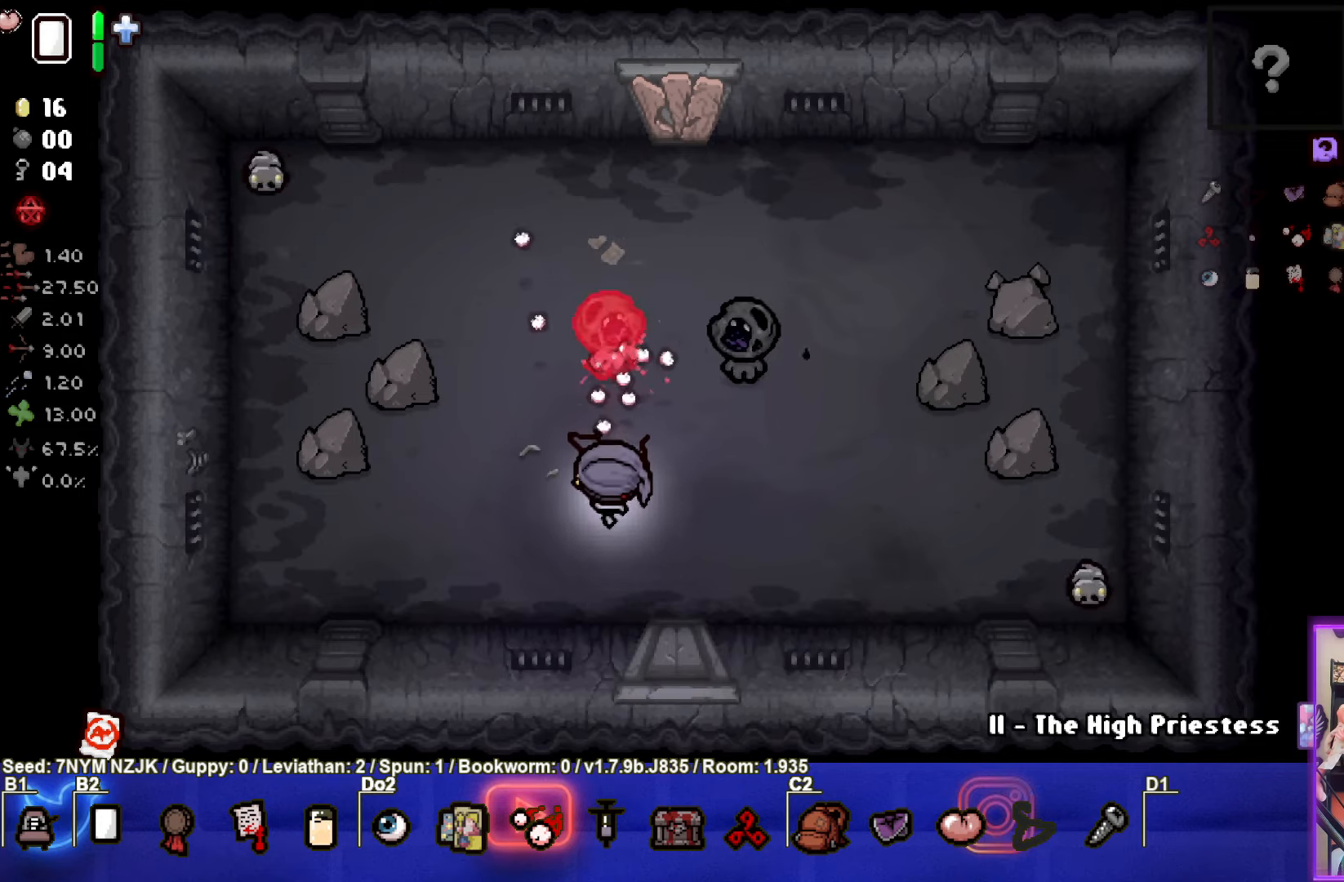
{"buttons": ["TRIANGLE"], "left_stick": "down", "events": []}
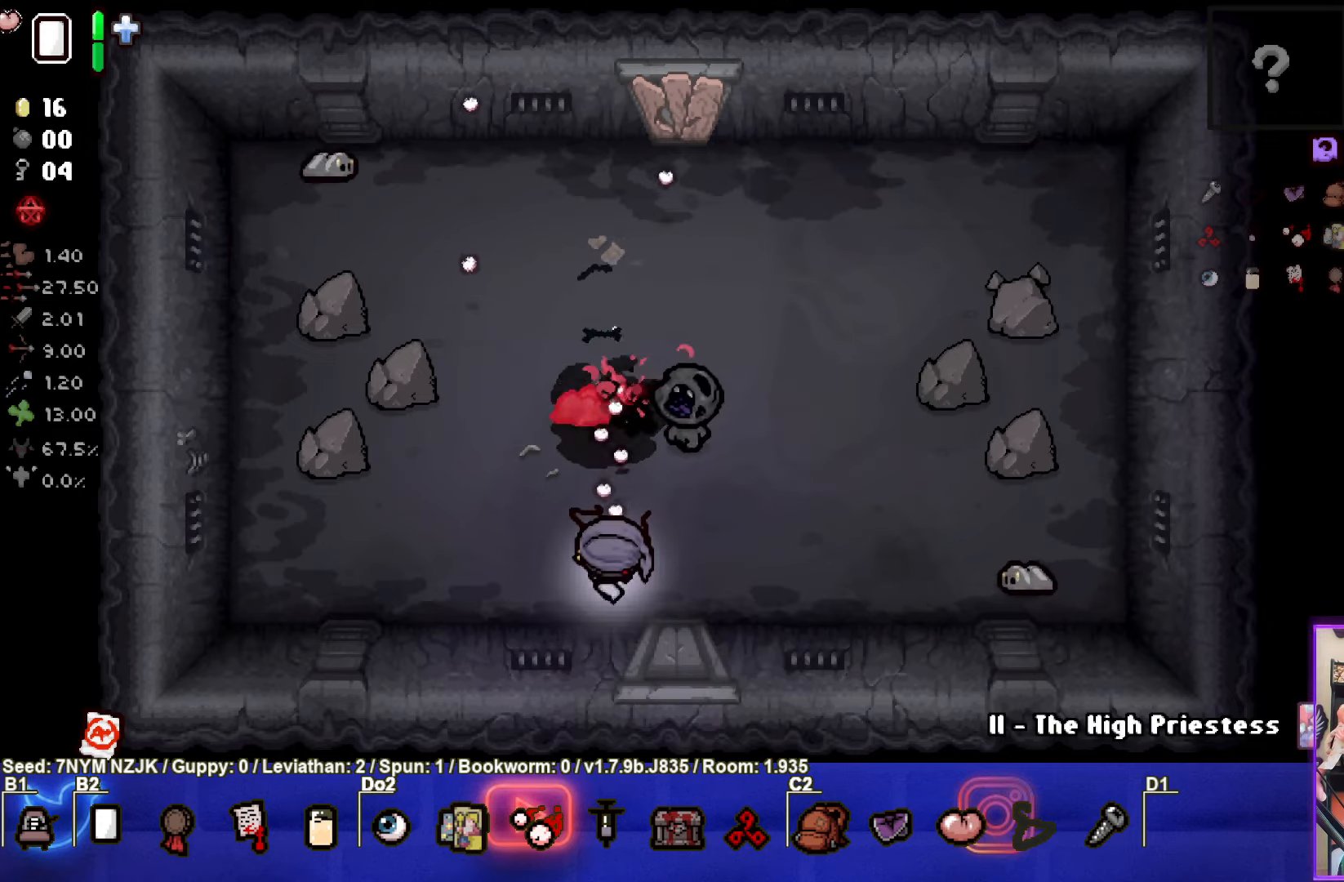
{"buttons": ["CIRCLE"], "left_stick": "up-left", "events": [[100, "left_stick", "left"], [283, "CIRCLE", "down"], [350, "left_stick", "up-left"], [433, "TRIANGLE", "up"]]}
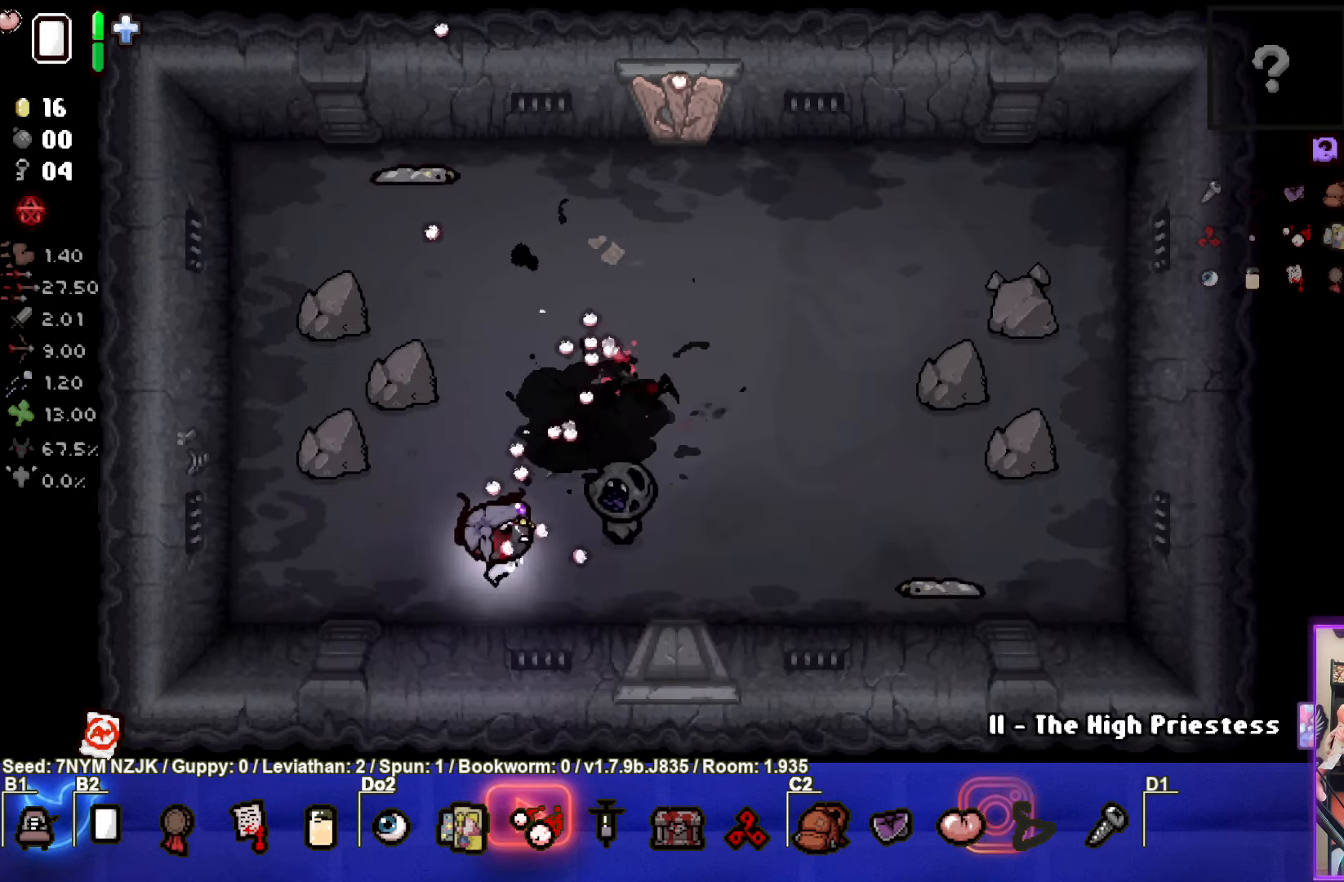
{"buttons": ["CIRCLE"], "left_stick": "center", "events": [[150, "left_stick", "left"], [466, "left_stick", "center"]]}
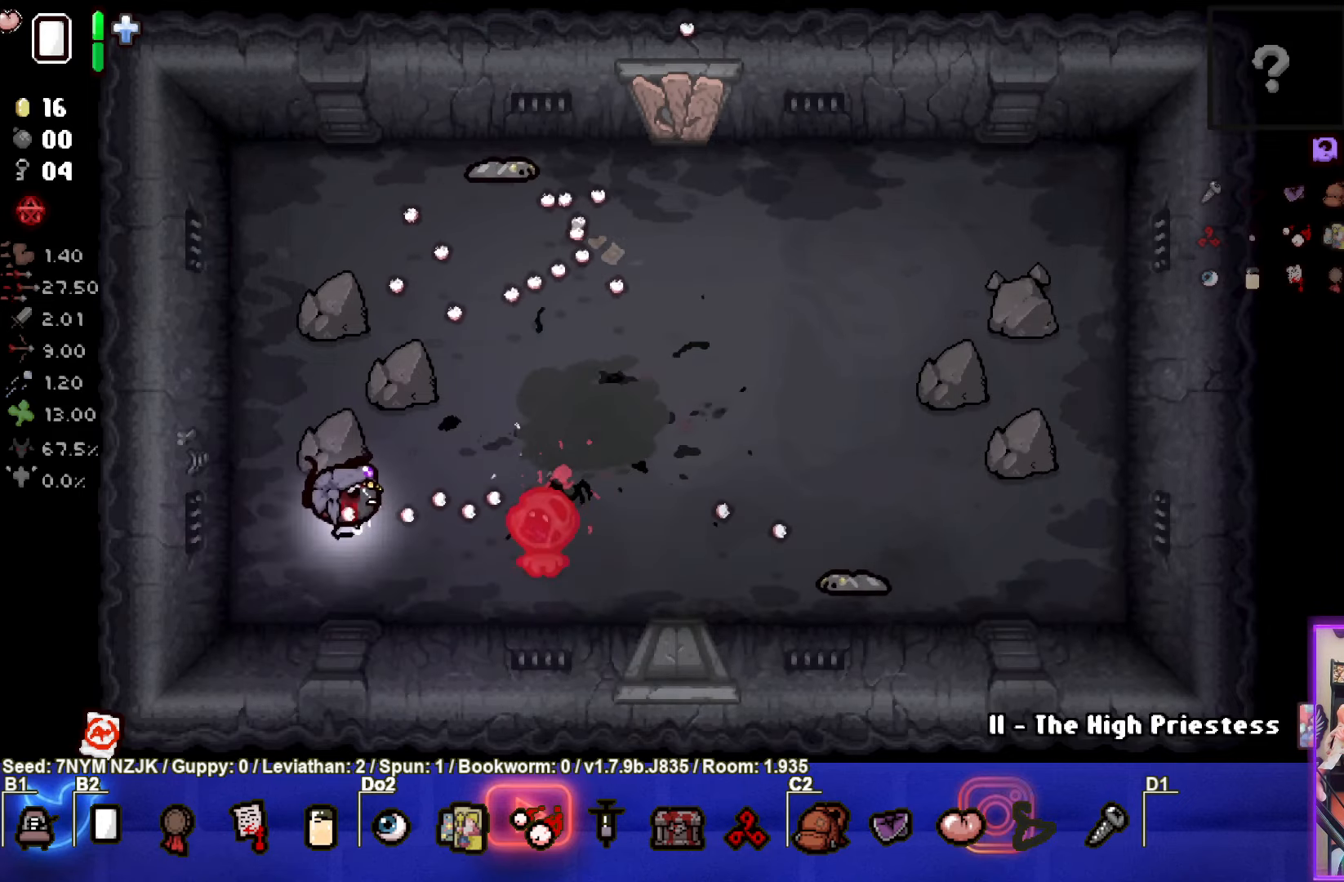
{"buttons": ["CIRCLE"], "left_stick": "center", "events": [[150, "left_stick", "left"], [200, "left_stick", "center"], [316, "left_stick", "down-left"], [433, "left_stick", "center"]]}
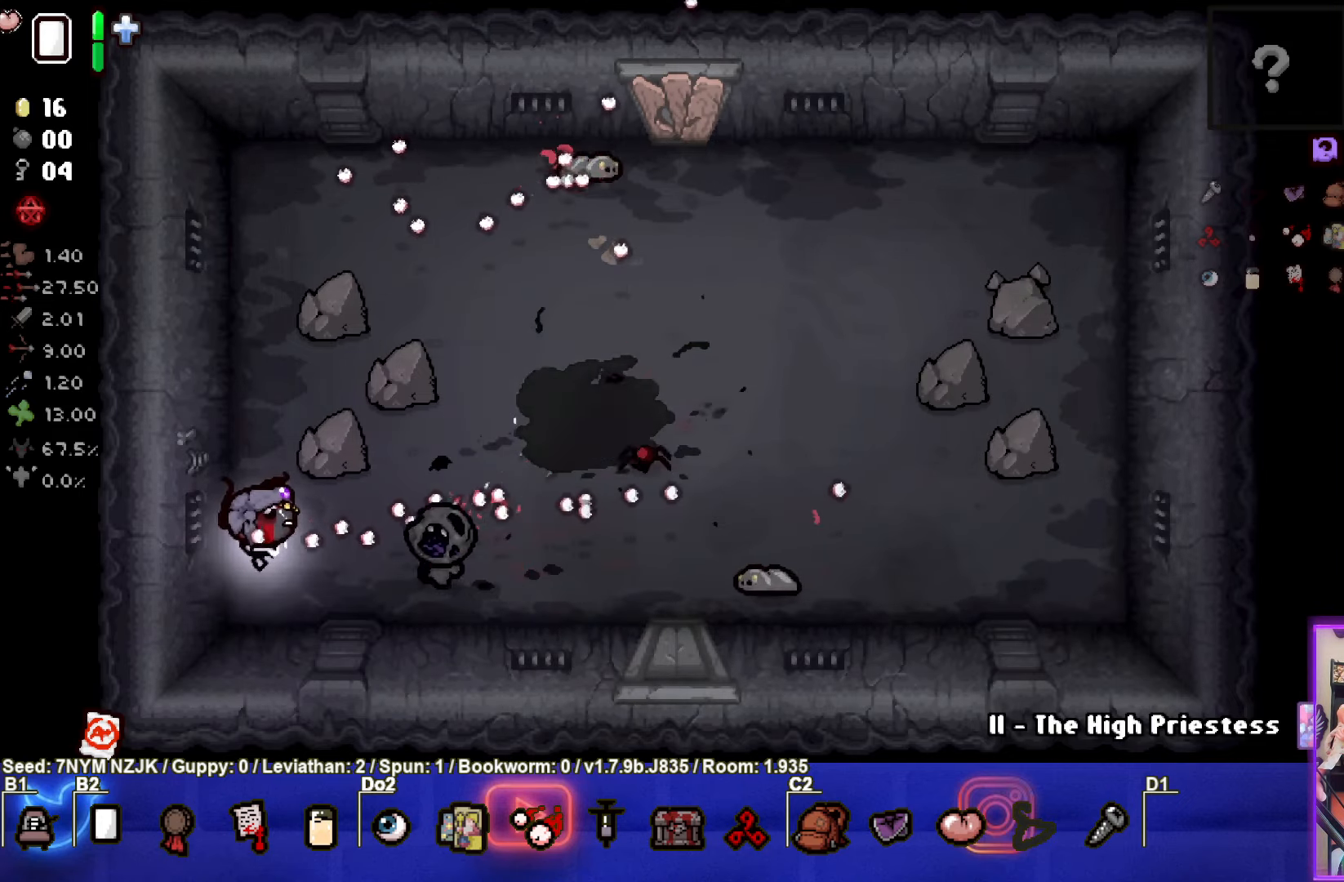
{"buttons": ["CIRCLE"], "left_stick": "up-left", "events": [[383, "left_stick", "up-left"]]}
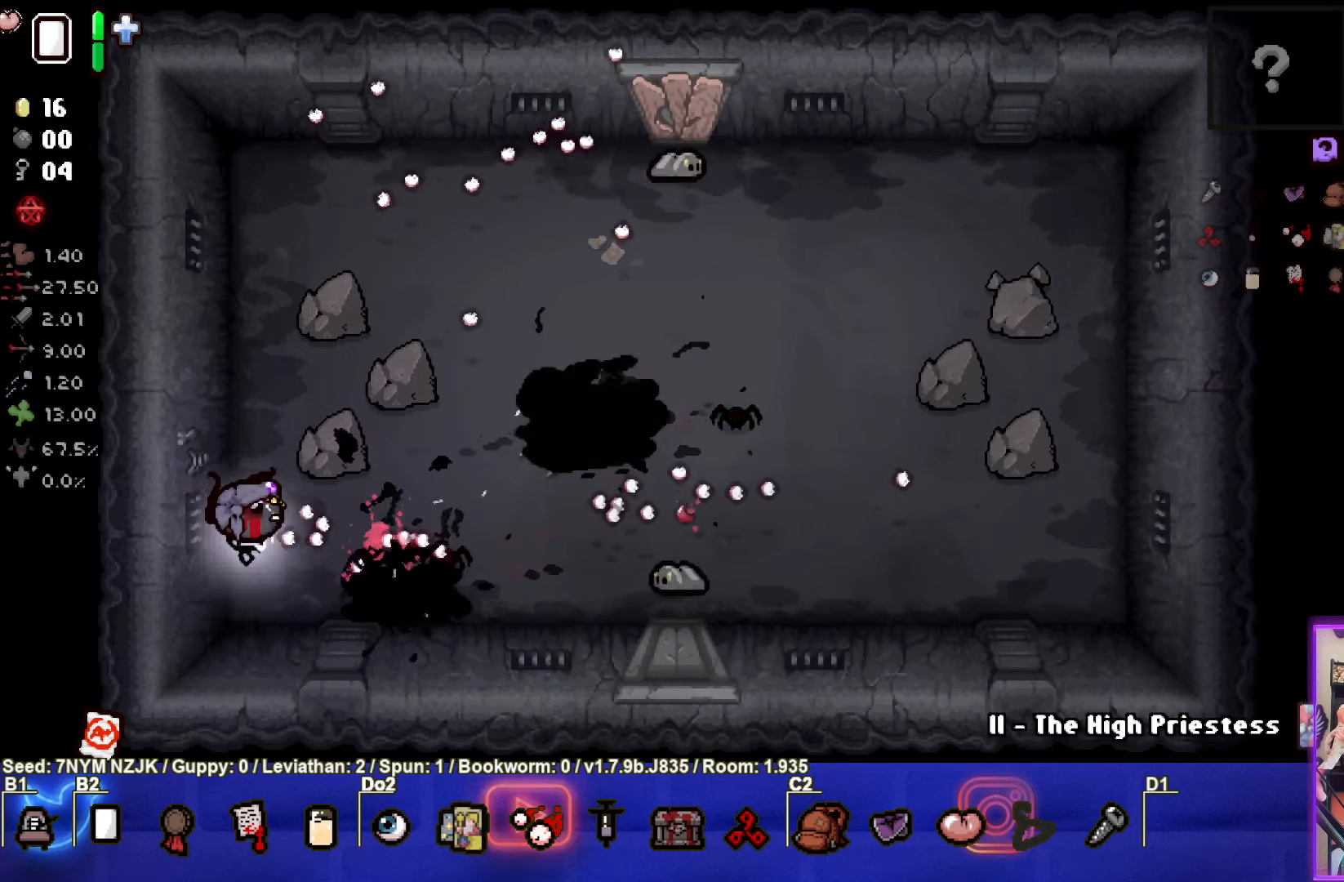
{"buttons": ["CIRCLE"], "left_stick": "center", "events": [[33, "left_stick", "up"], [150, "L1", "down"], [150, "L2", "down"], [266, "L1", "up"], [266, "L2", "up"], [366, "left_stick", "center"]]}
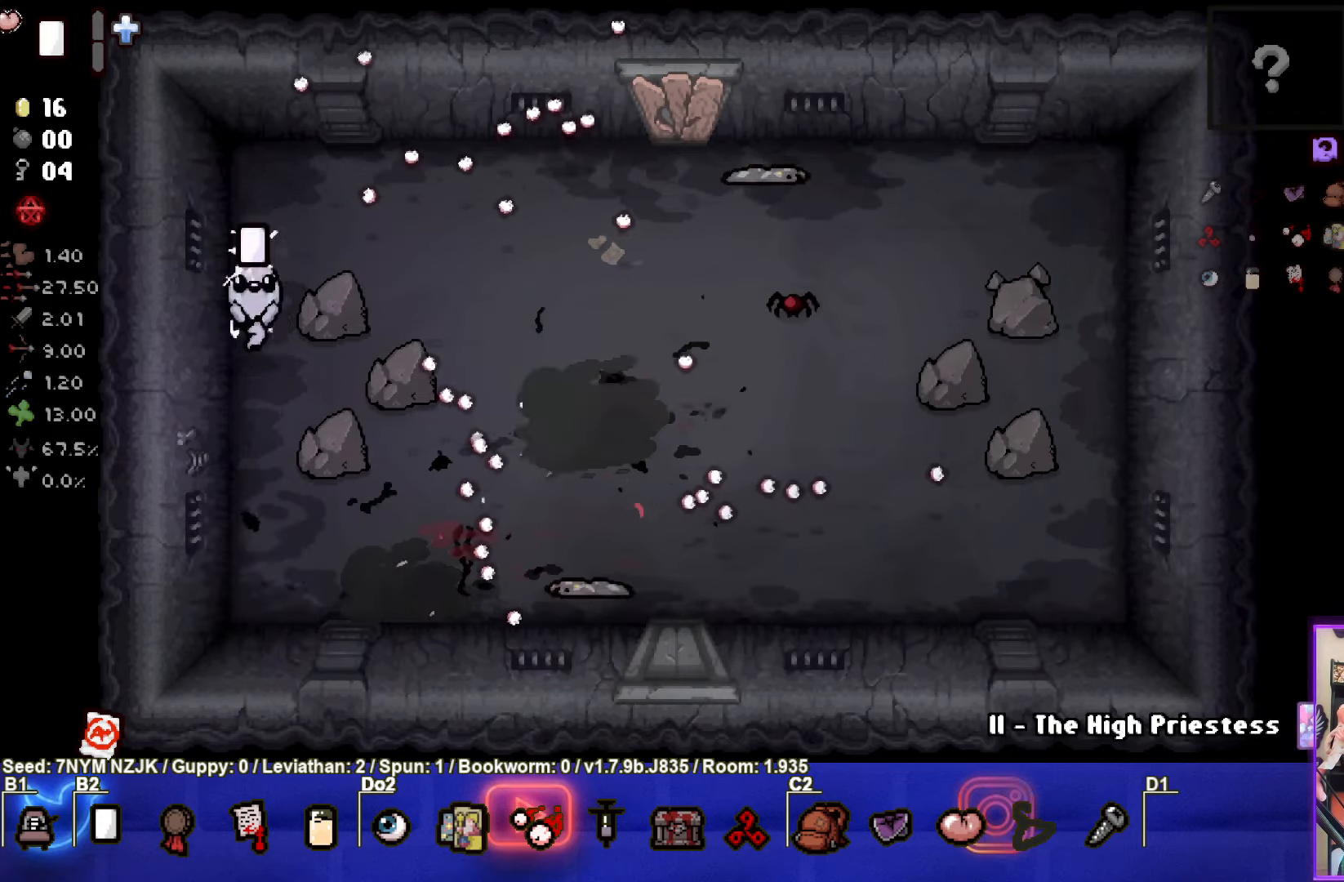
{"buttons": ["CIRCLE"], "left_stick": "up", "events": [[266, "left_stick", "up"]]}